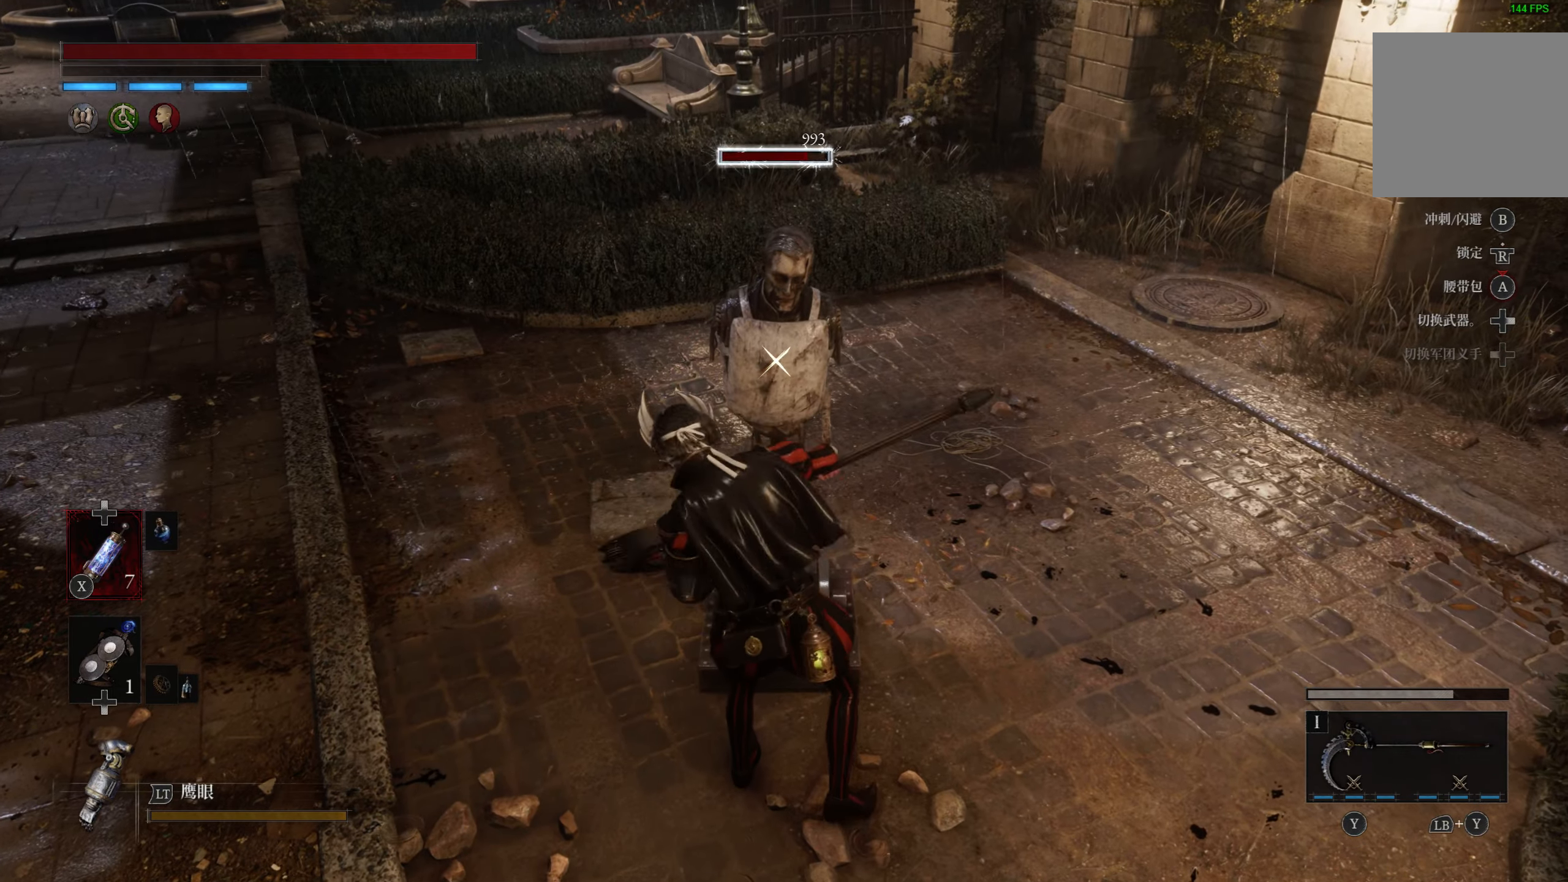
Gameplay with a controller (PlayStation layout); each line is a JSON object with the inputs held at the frame after it. "events" lists button and stick changes between this image and that frame as [ms after this image, input, new state], when the widget could be followed in between.
{"buttons": [], "left_stick": "down", "right_stick": "center", "events": []}
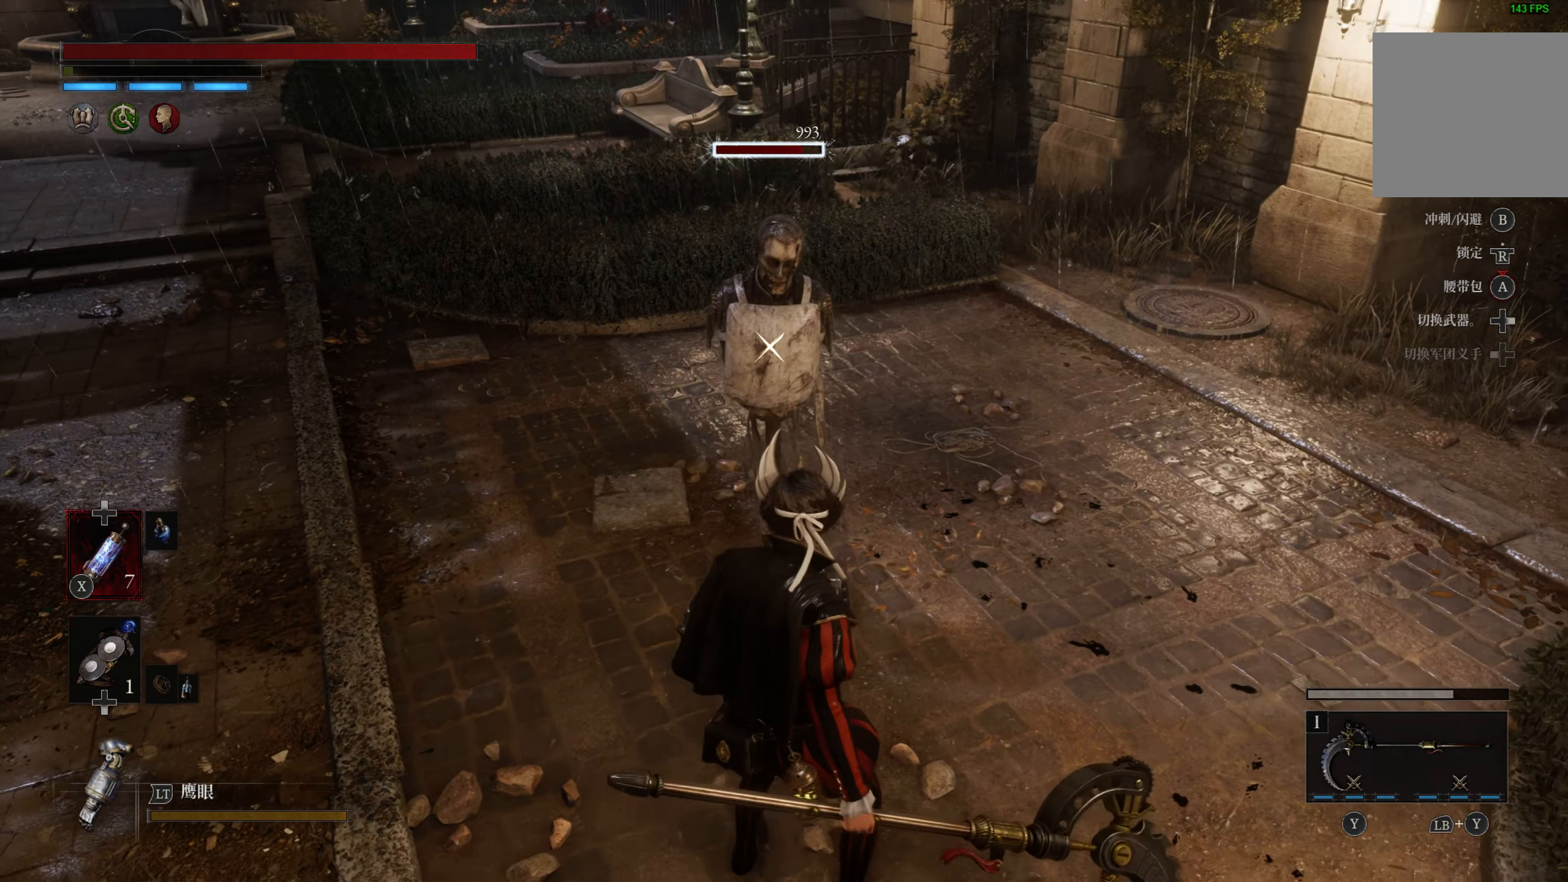
{"buttons": [], "left_stick": "down", "right_stick": "center", "events": []}
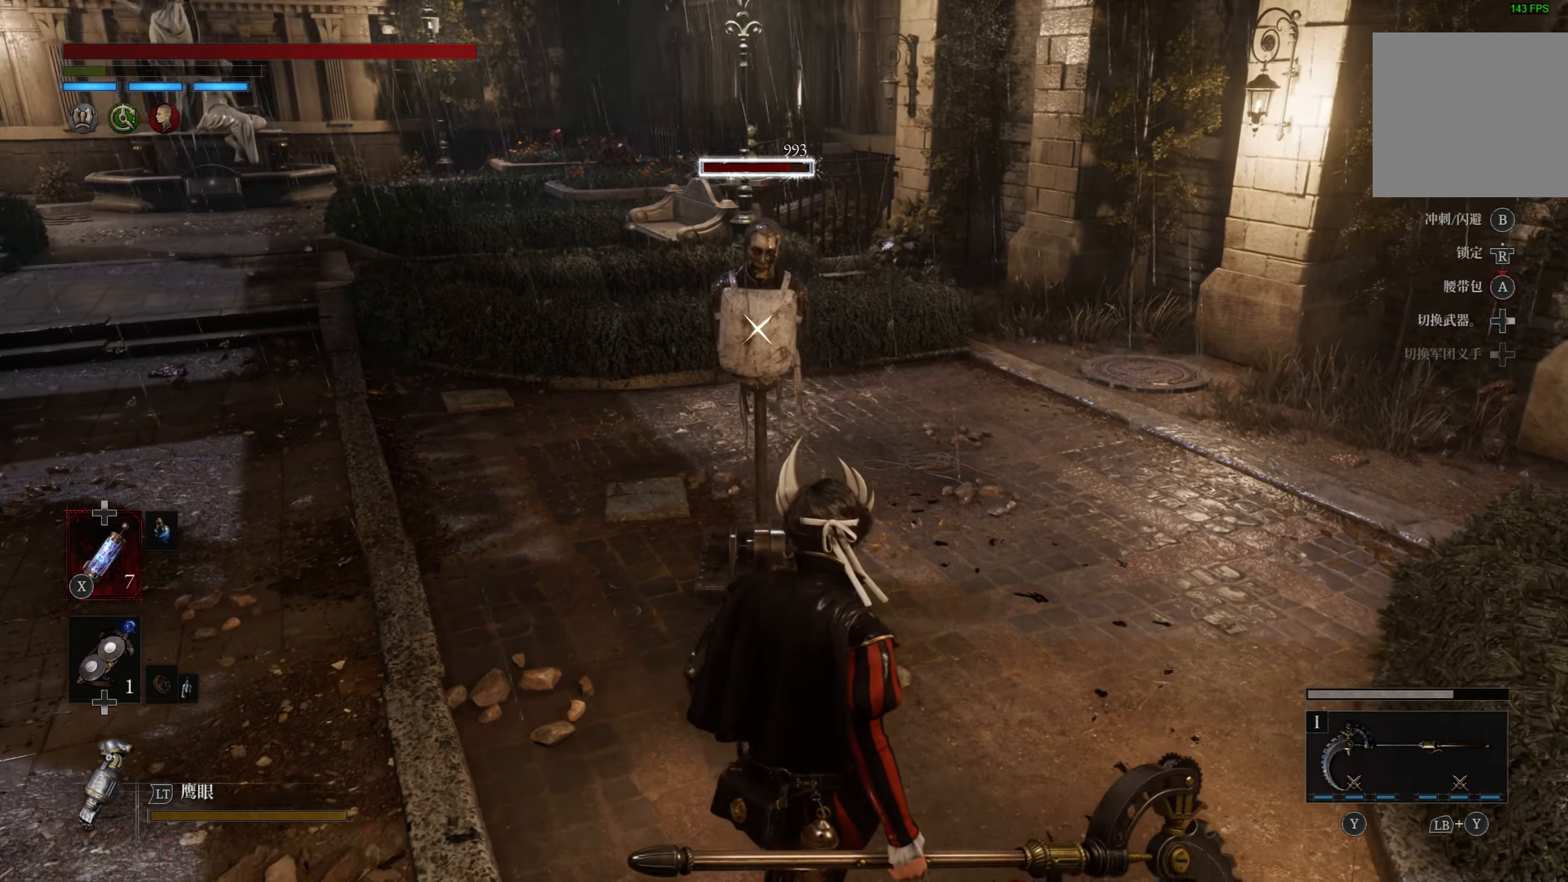
{"buttons": [], "left_stick": "center", "right_stick": "center", "events": [[233, "left_stick", "center"]]}
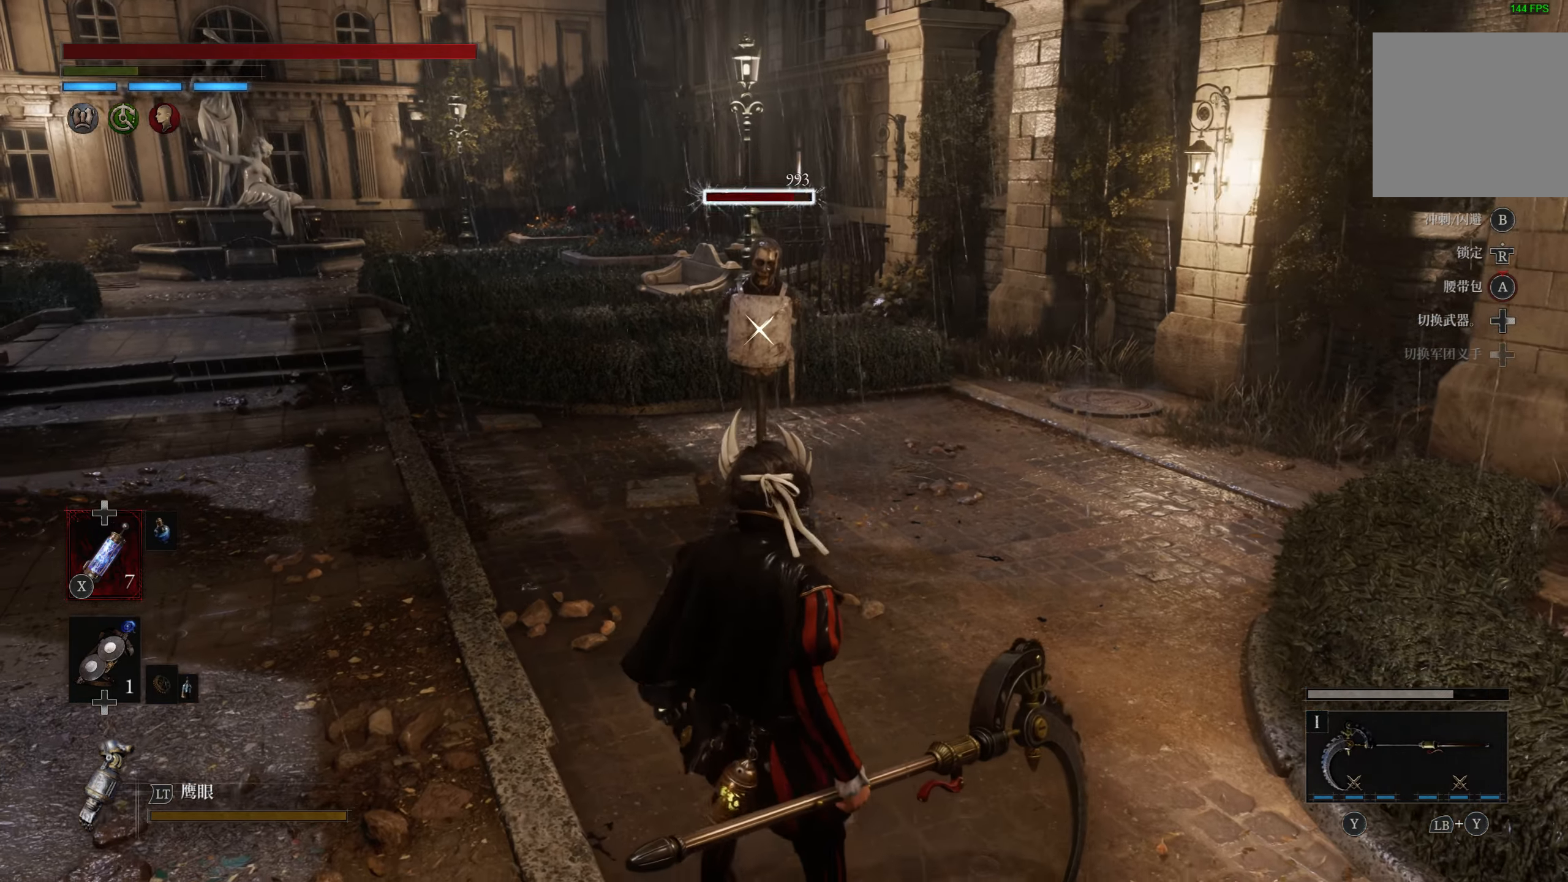
{"buttons": [], "left_stick": "center", "right_stick": "center", "events": []}
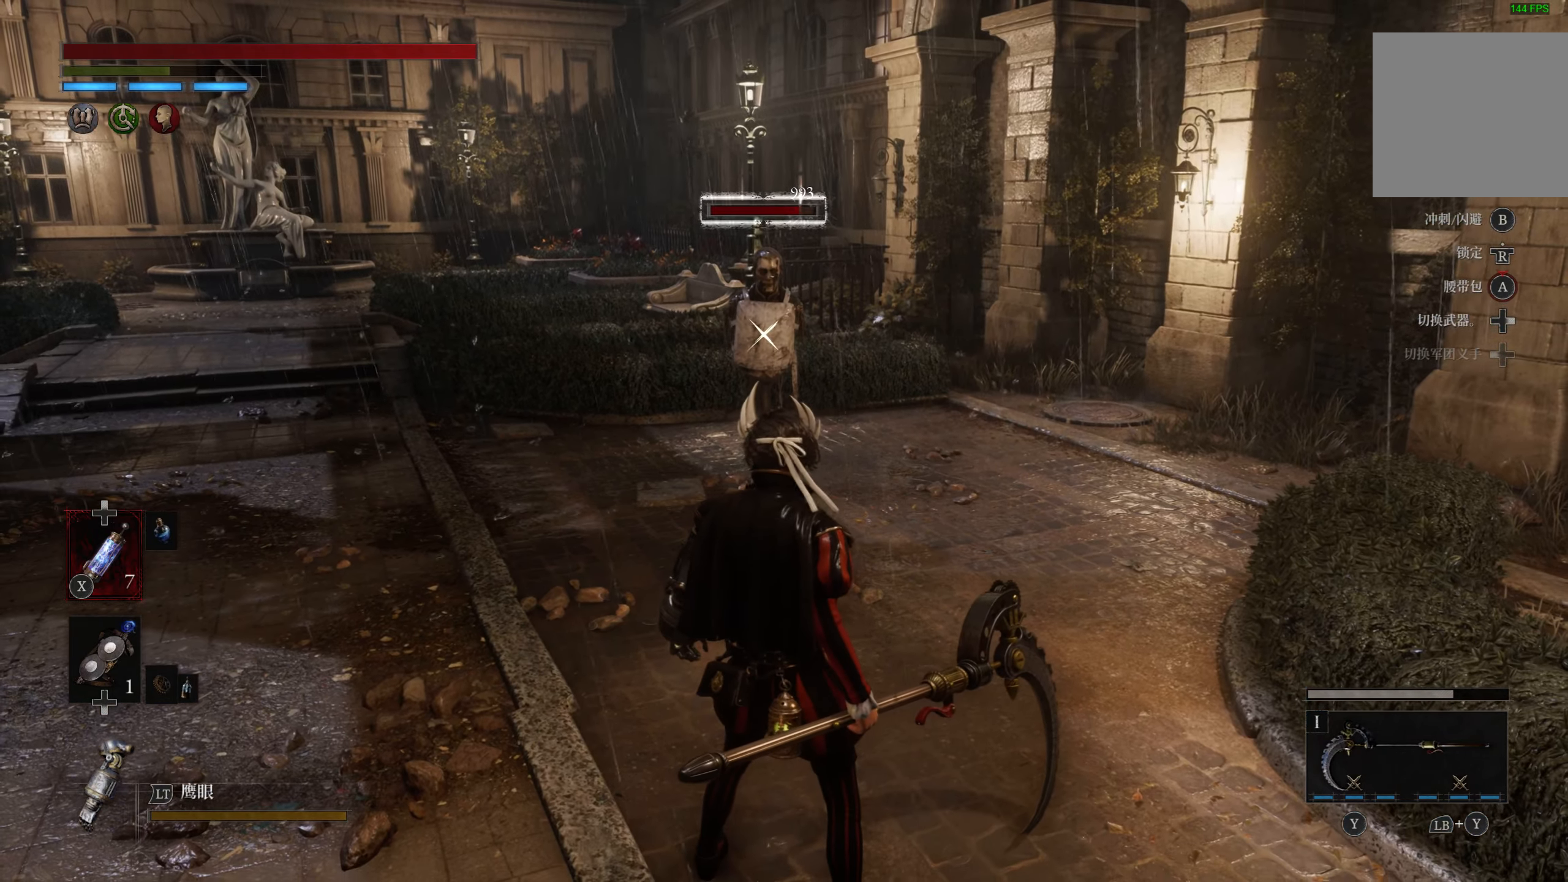
{"buttons": [], "left_stick": "center", "right_stick": "center", "events": []}
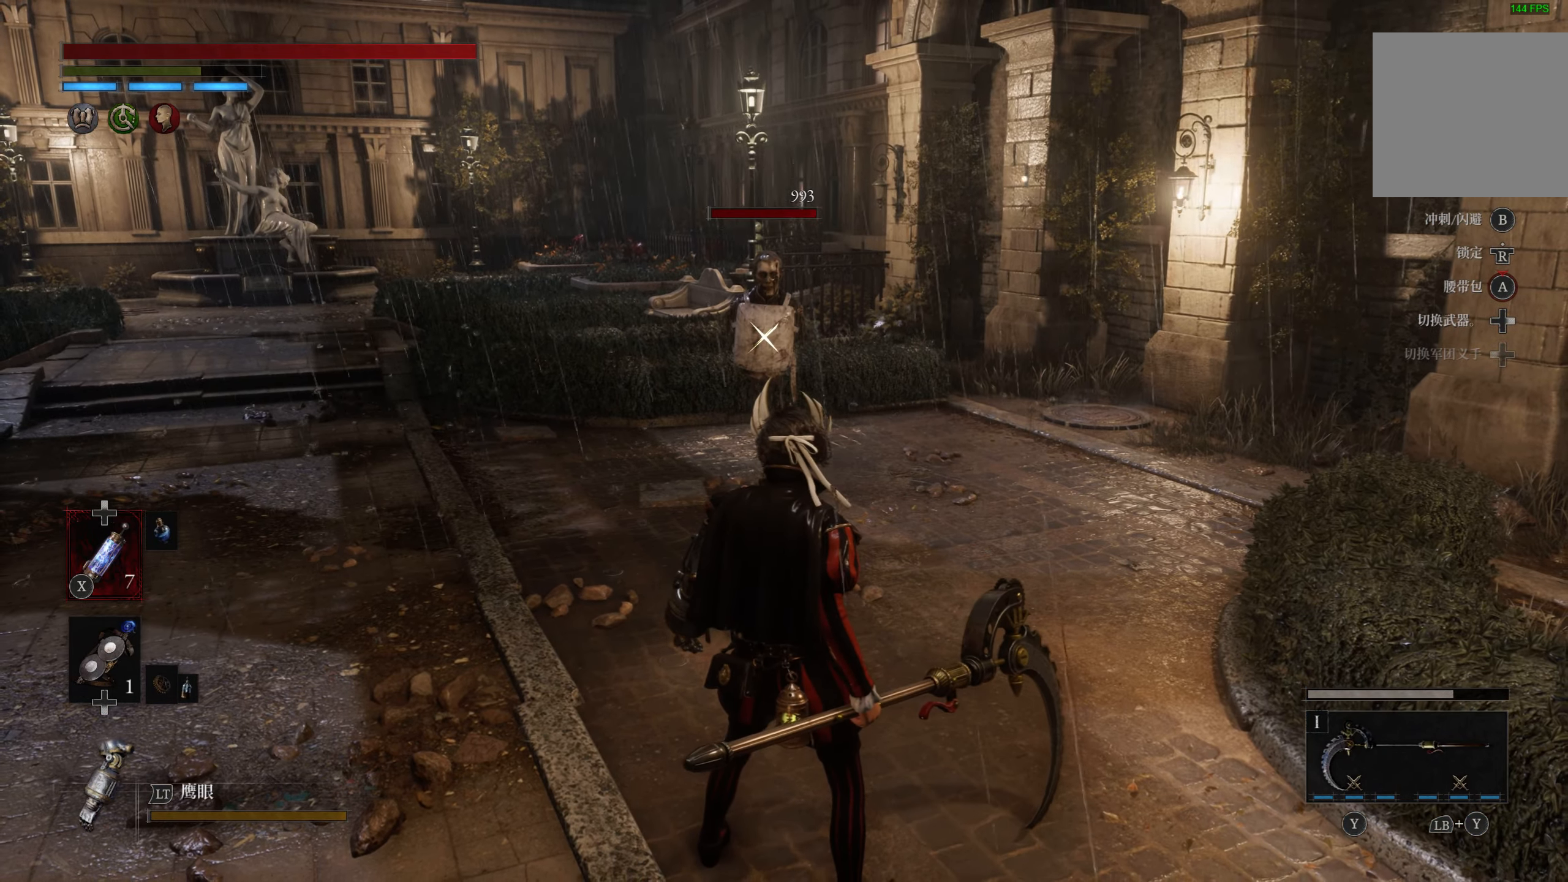
{"buttons": [], "left_stick": "center", "right_stick": "center", "events": []}
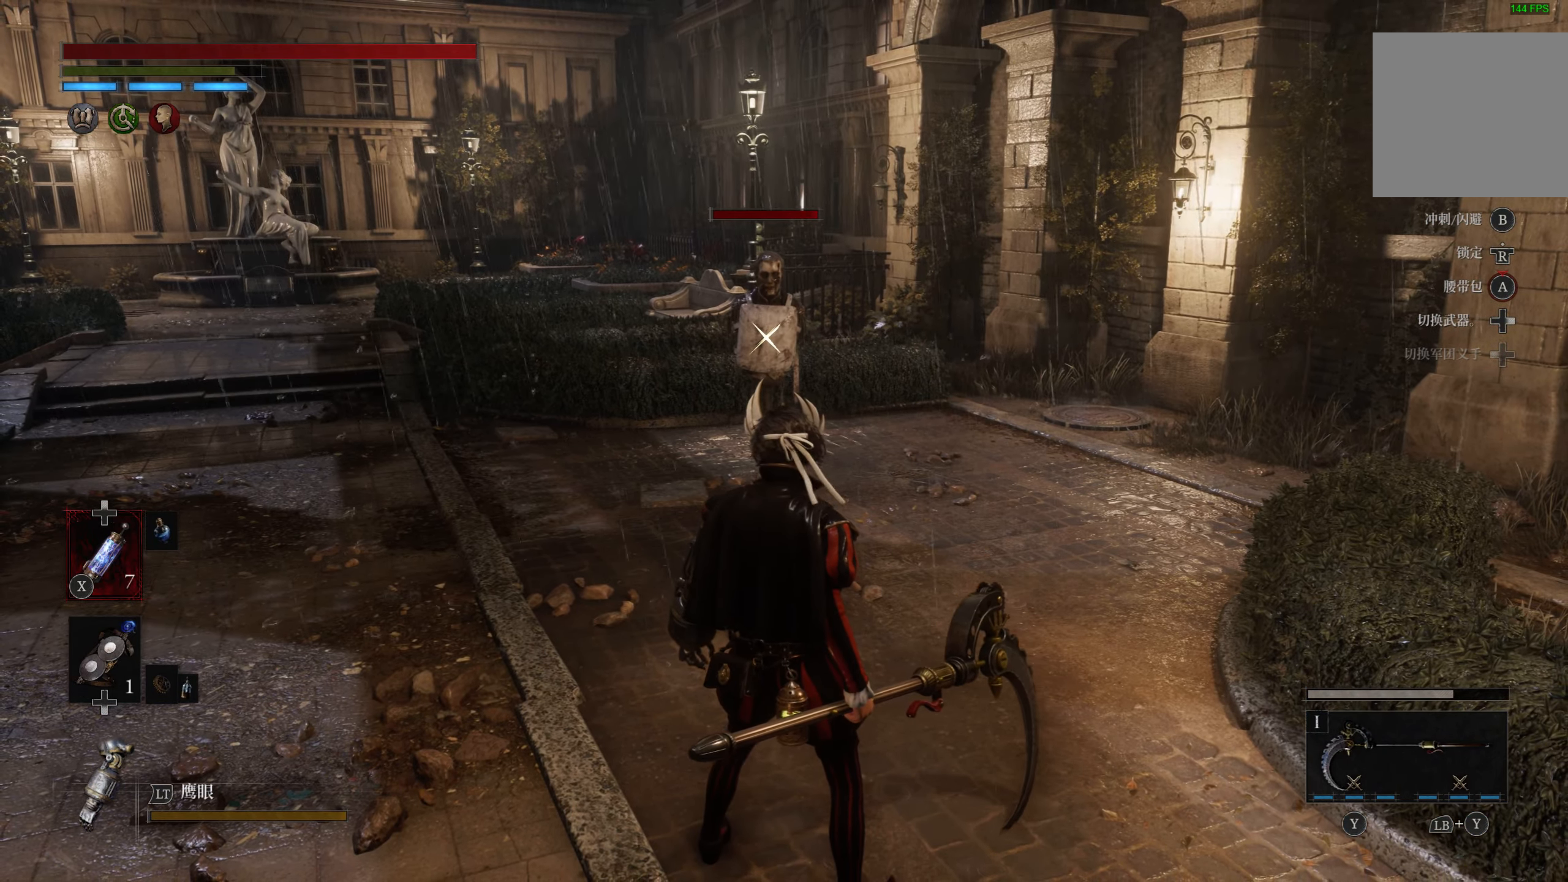
{"buttons": ["R2"], "left_stick": "center", "right_stick": "center", "events": [[183, "R2", "down"]]}
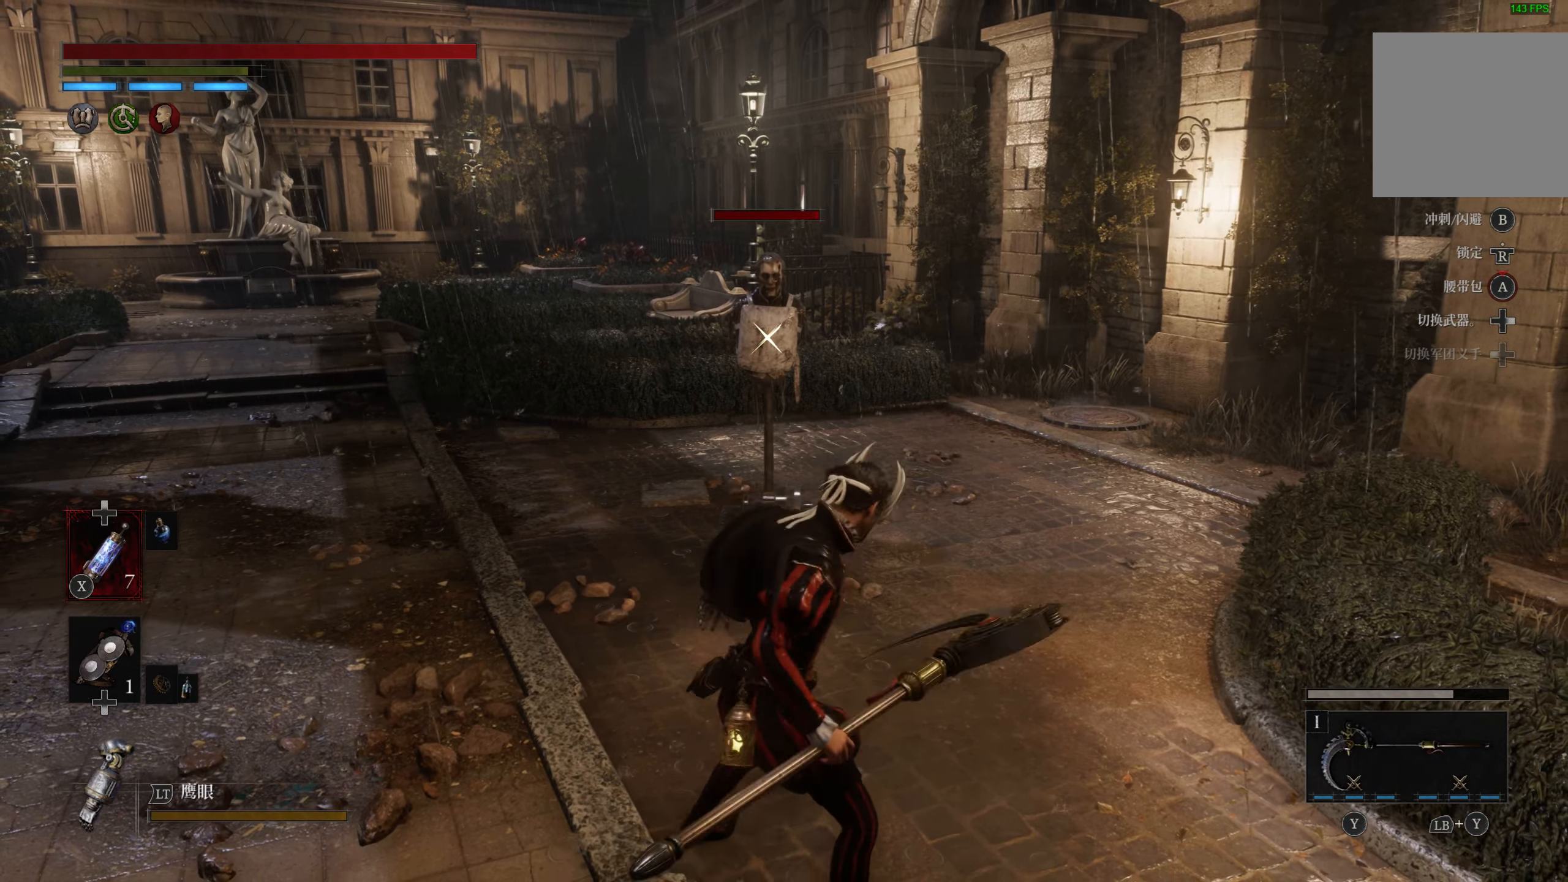
{"buttons": ["R2"], "left_stick": "center", "right_stick": "center", "events": []}
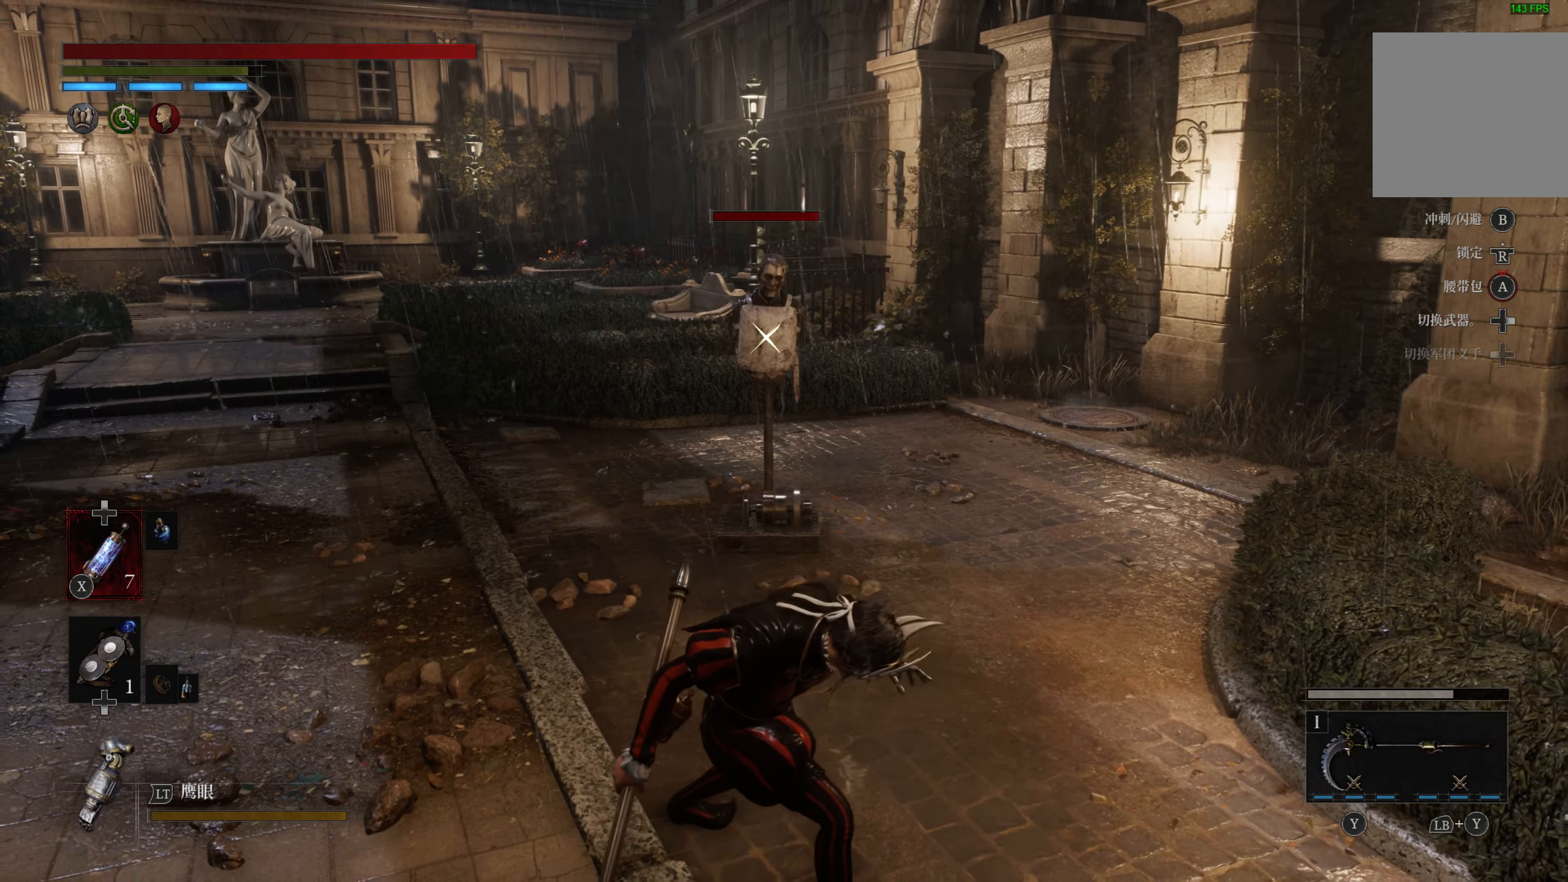
{"buttons": ["R2"], "left_stick": "center", "right_stick": "center", "events": []}
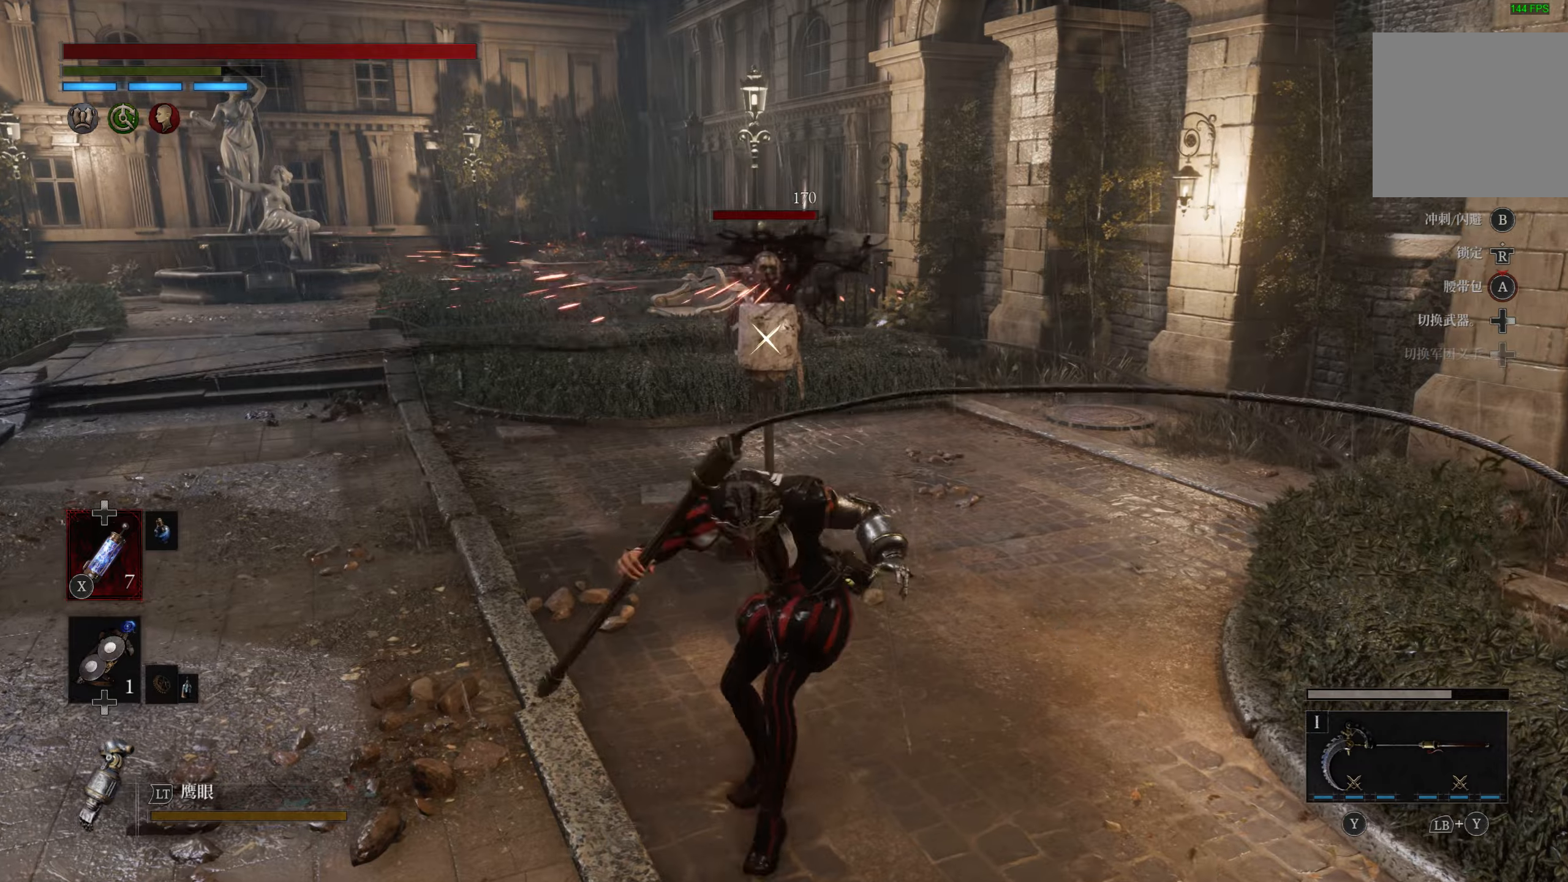
{"buttons": ["R2"], "left_stick": "center", "right_stick": "center", "events": []}
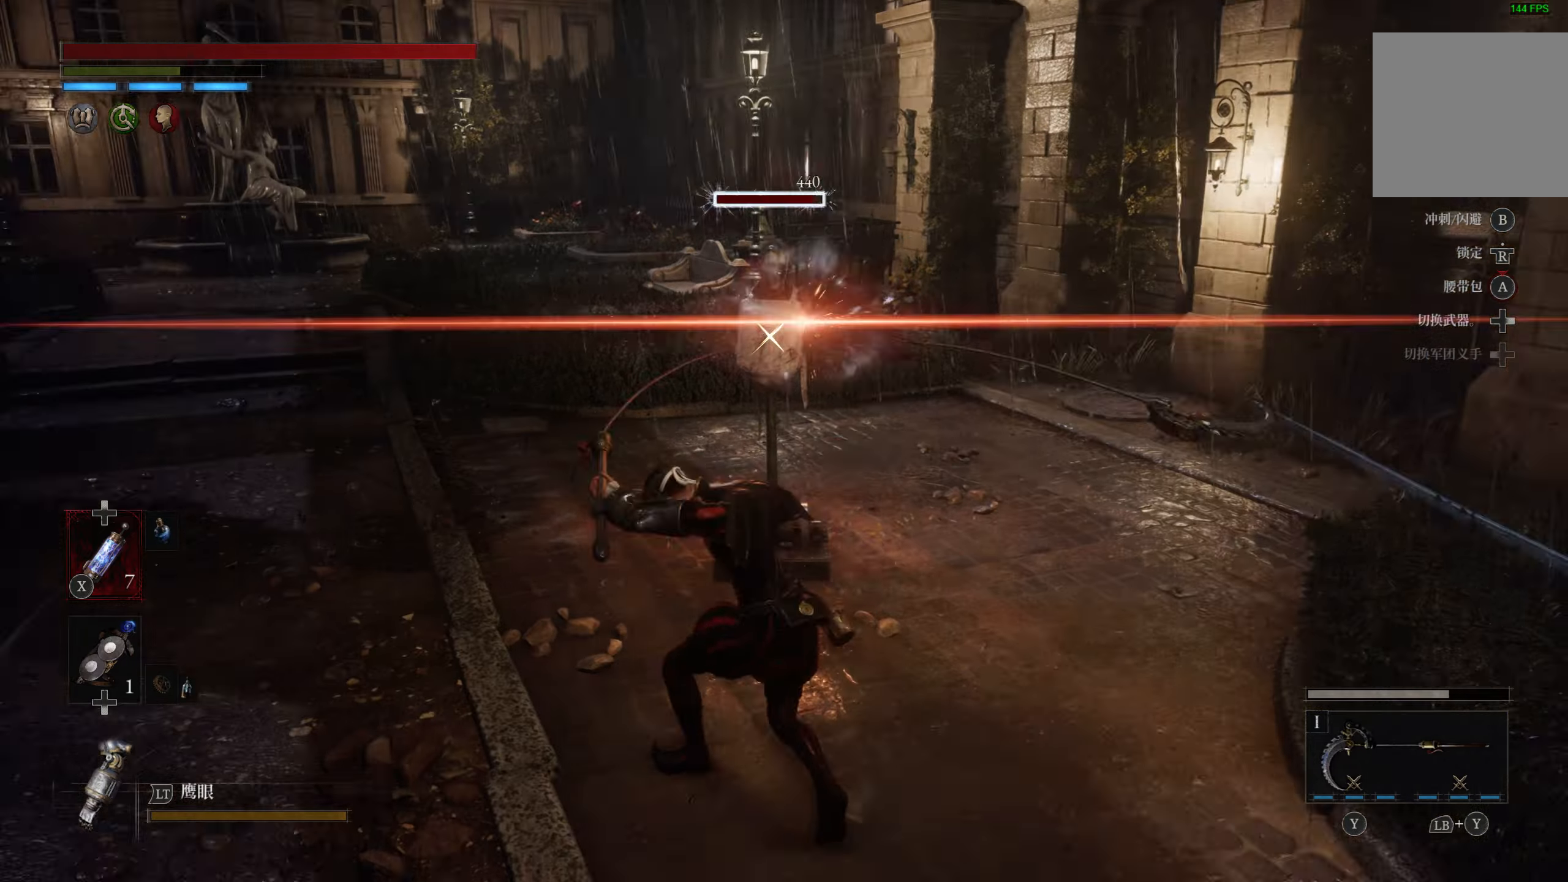
{"buttons": ["R2"], "left_stick": "center", "right_stick": "center", "events": []}
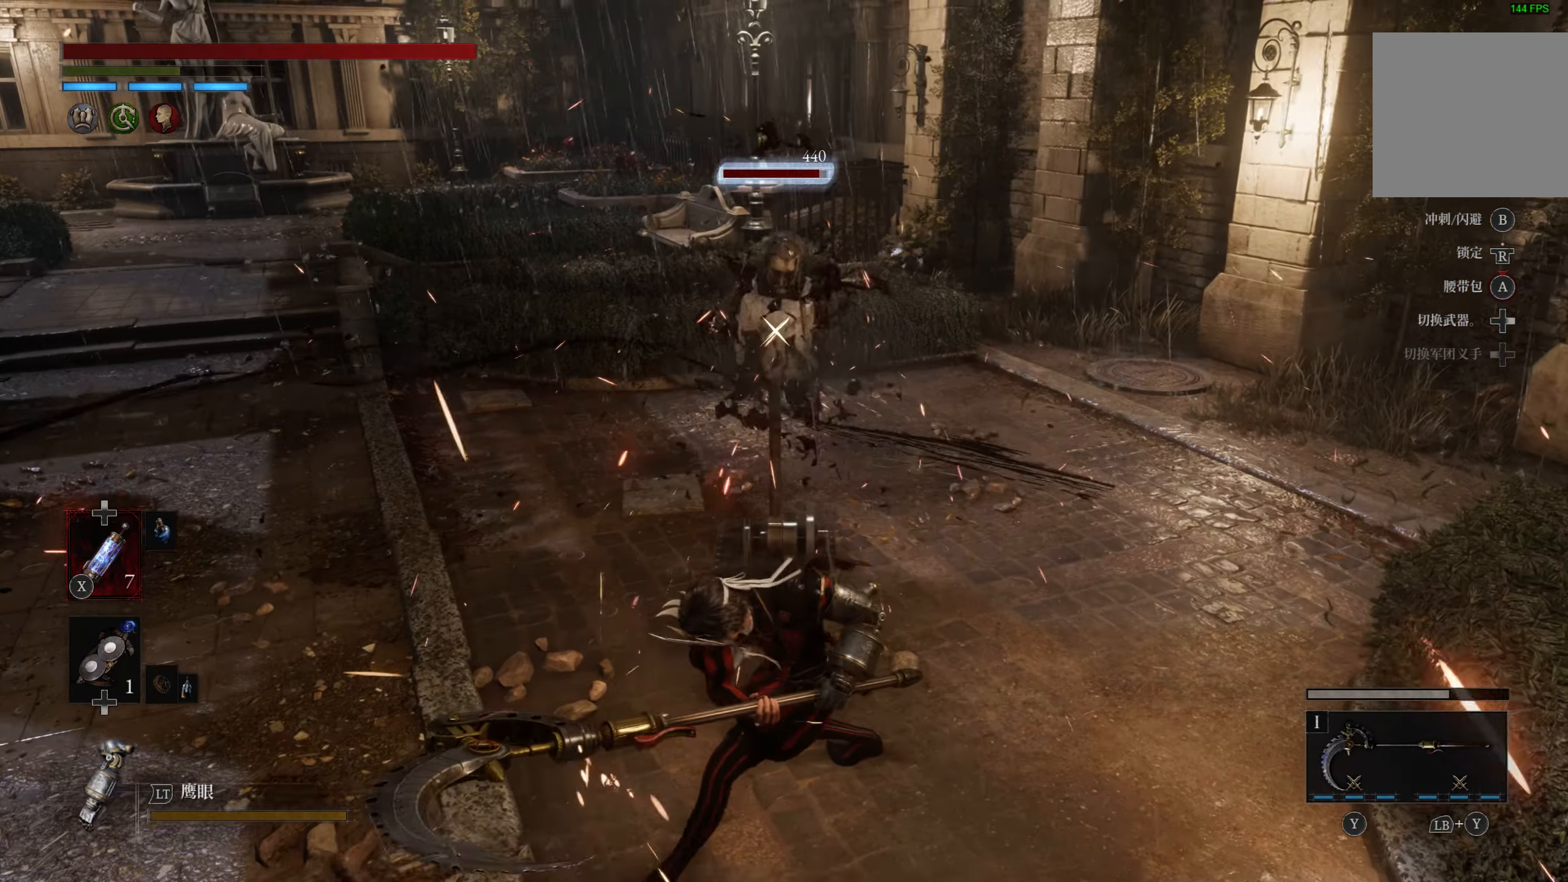
{"buttons": [], "left_stick": "center", "right_stick": "center", "events": [[417, "R2", "up"]]}
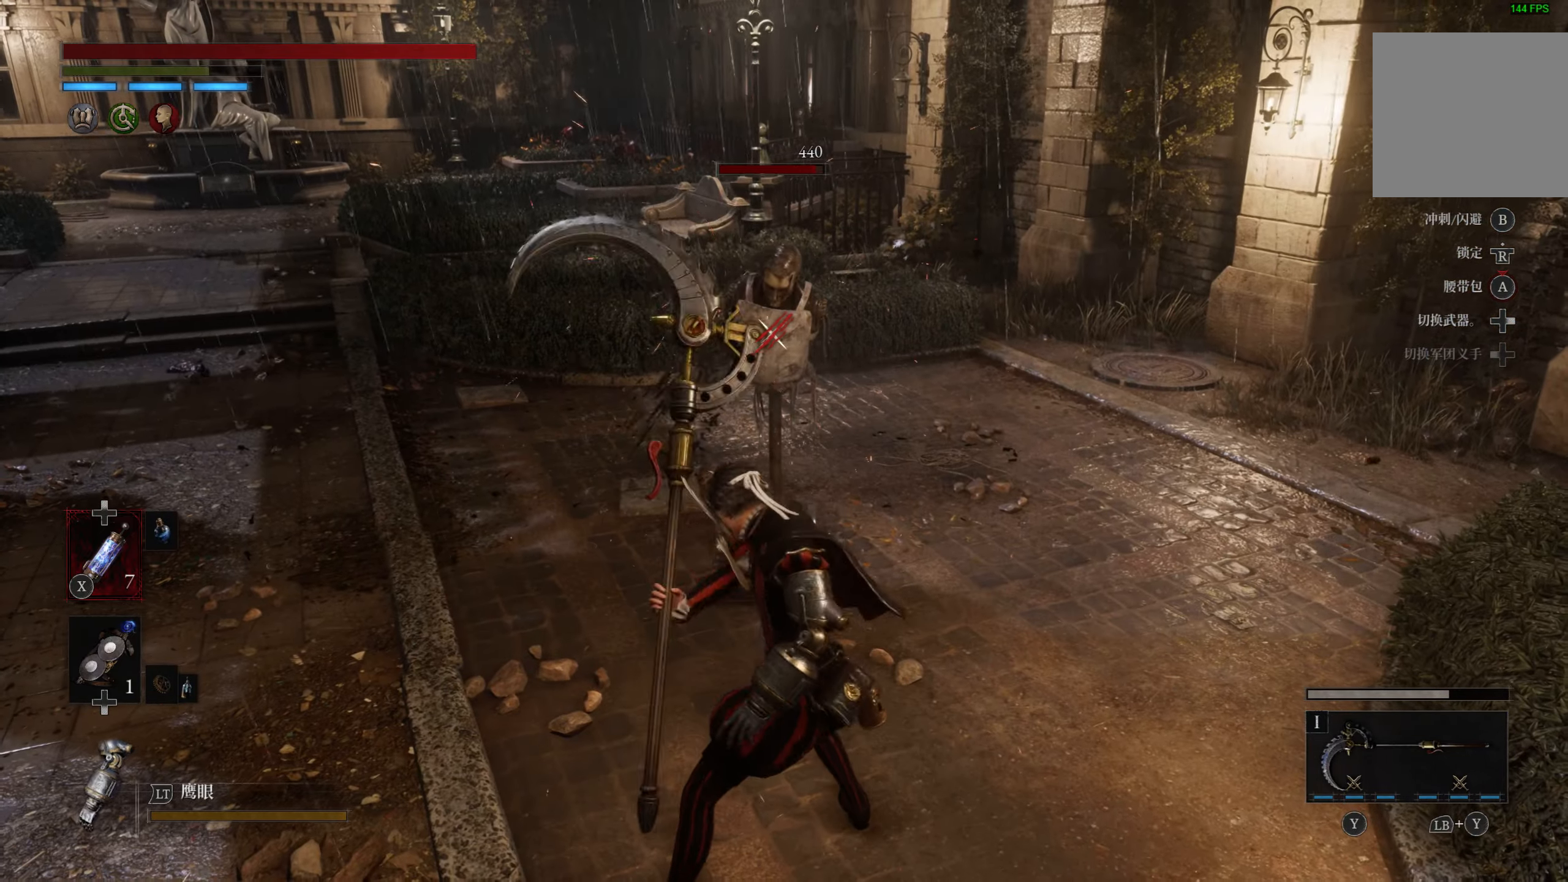
{"buttons": ["R2"], "left_stick": "center", "right_stick": "center", "events": [[167, "R2", "down"]]}
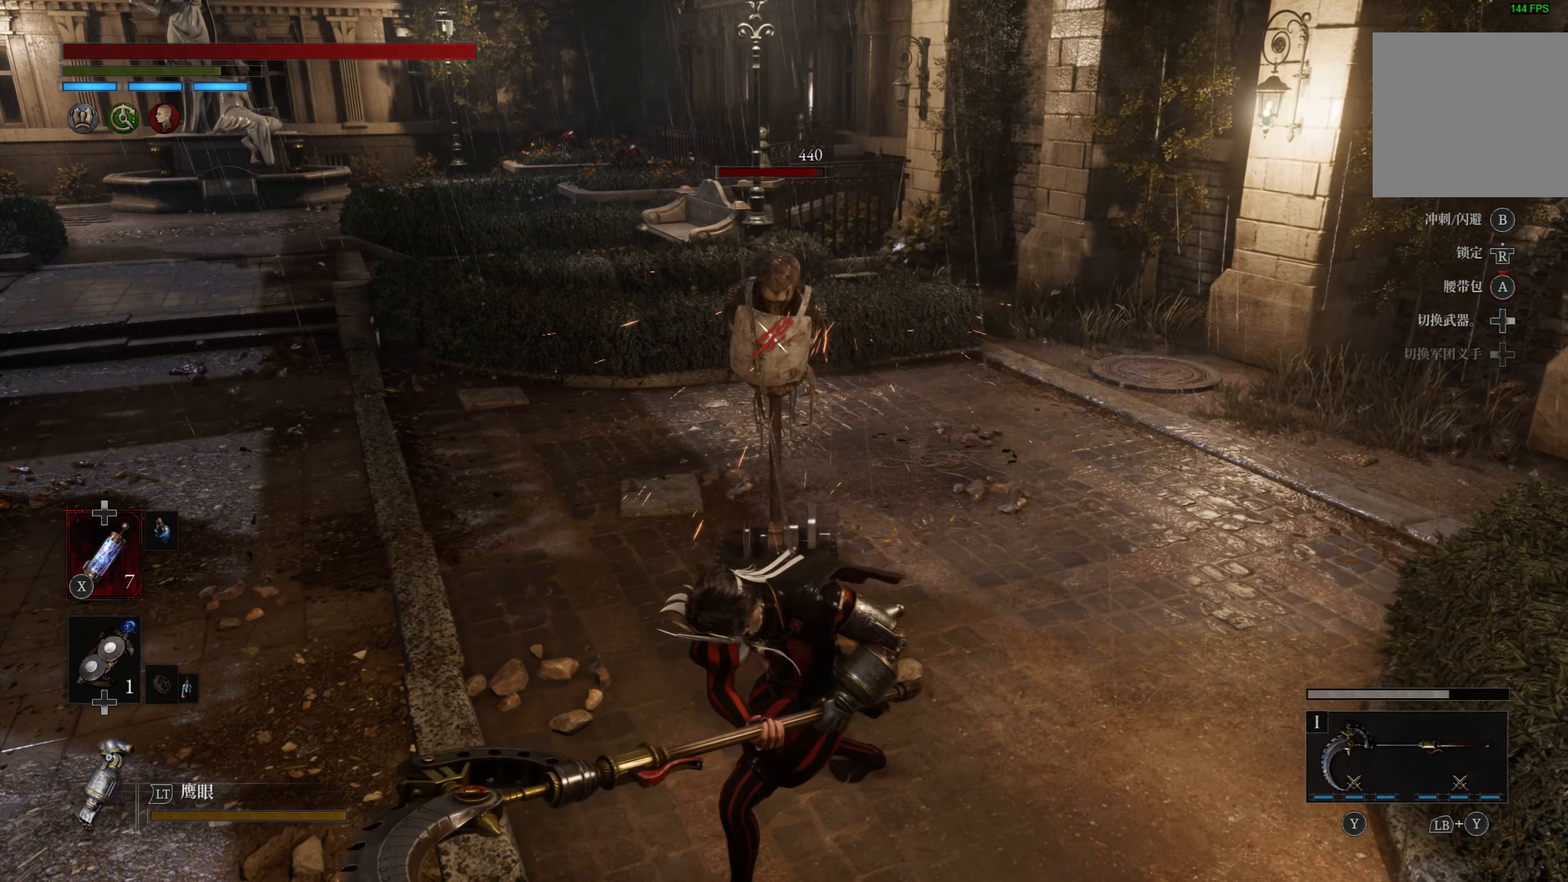
{"buttons": ["R2"], "left_stick": "center", "right_stick": "center", "events": []}
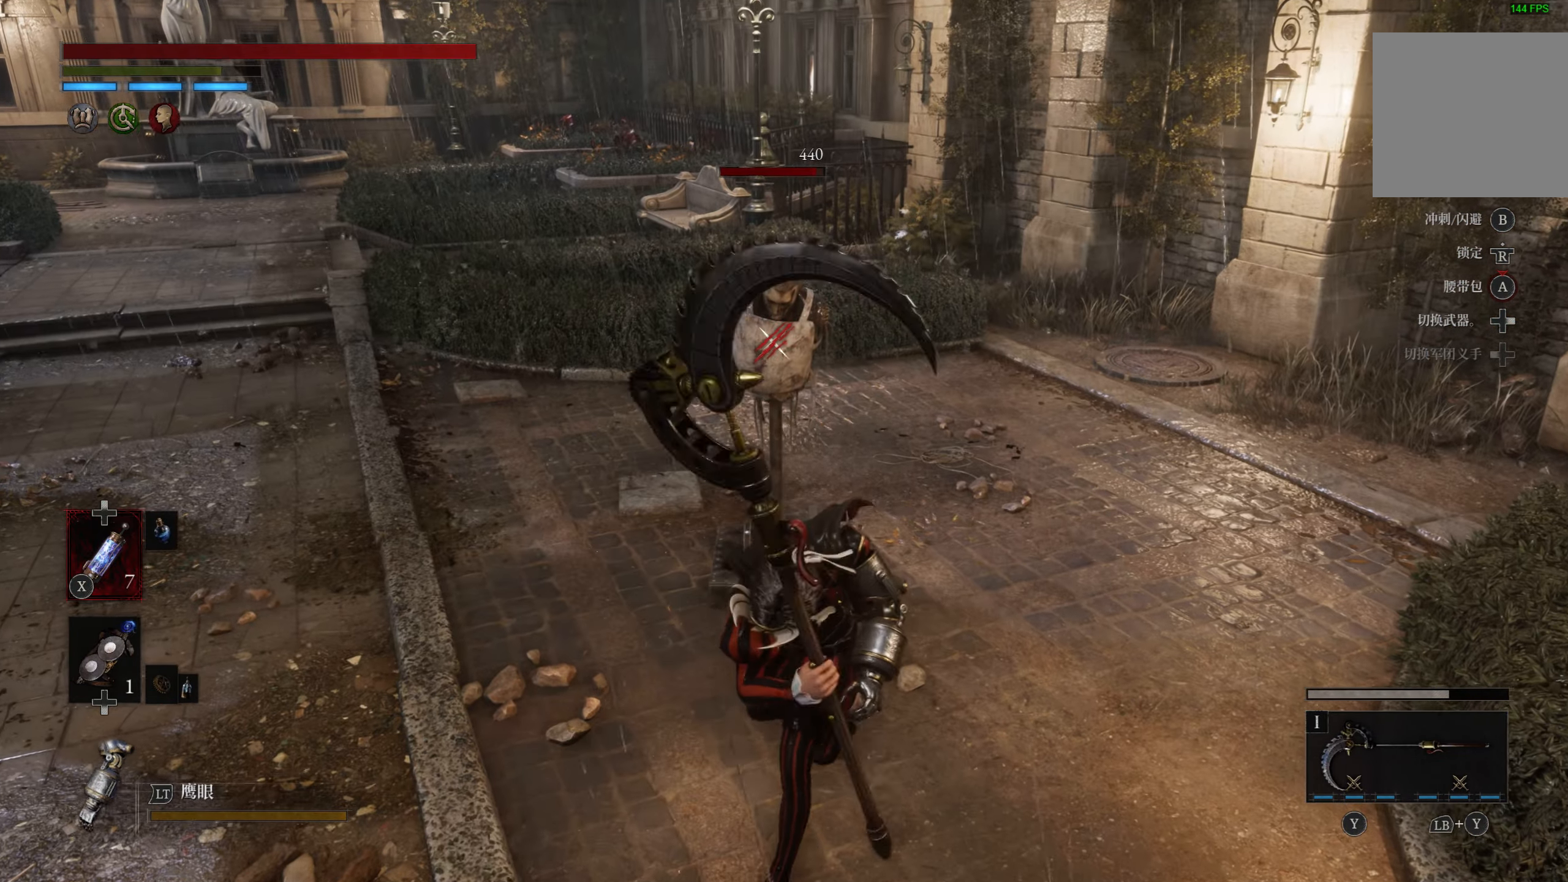
{"buttons": ["R2"], "left_stick": "center", "right_stick": "center", "events": []}
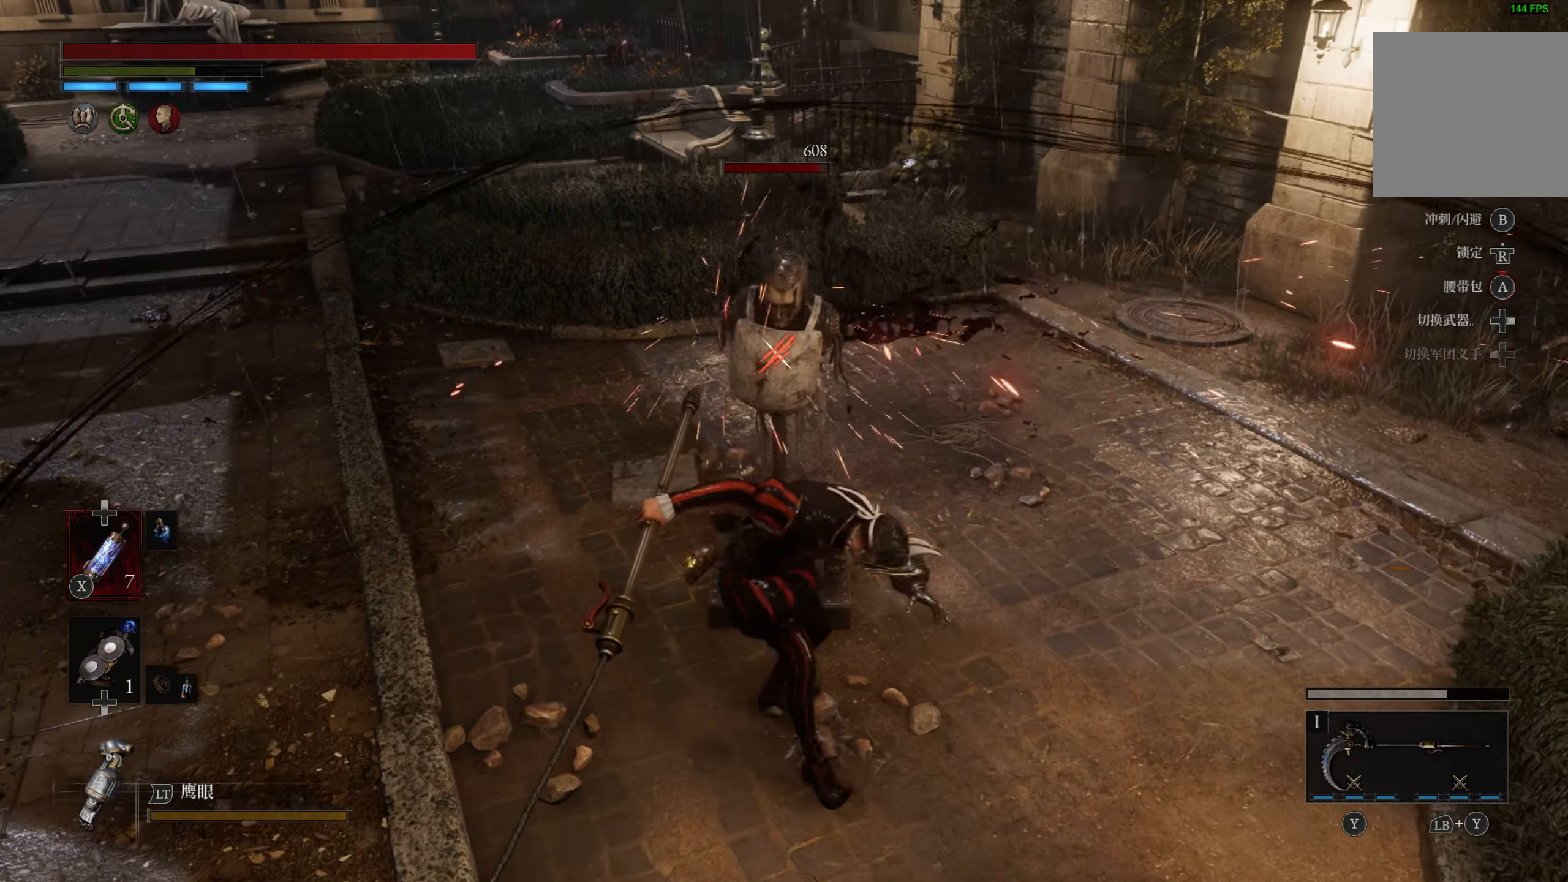
{"buttons": ["R2"], "left_stick": "center", "right_stick": "center", "events": []}
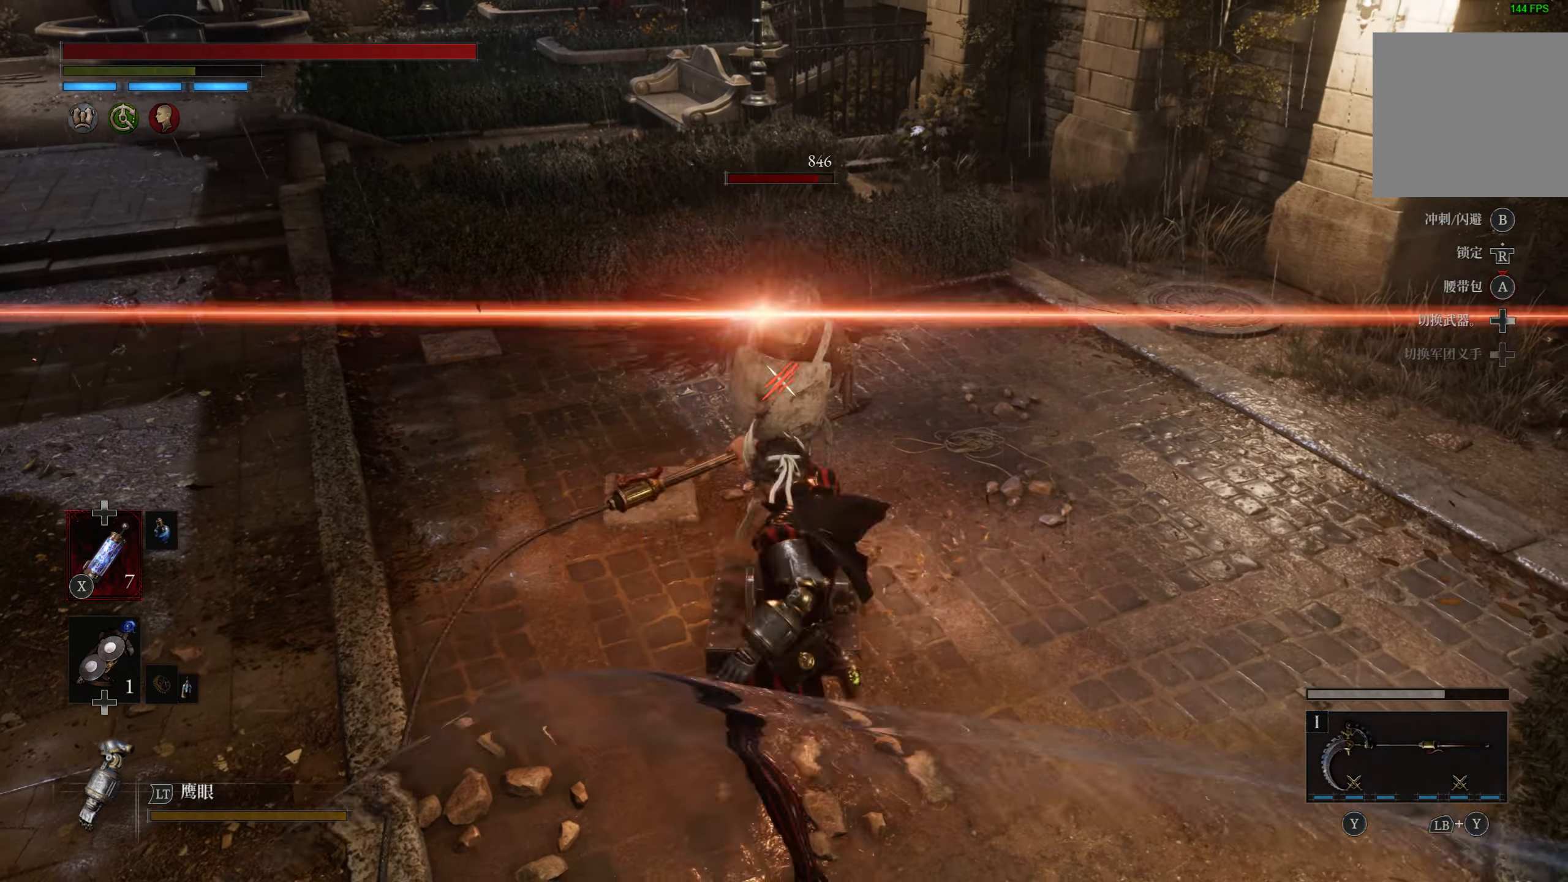
{"buttons": ["R2"], "left_stick": "center", "right_stick": "center", "events": []}
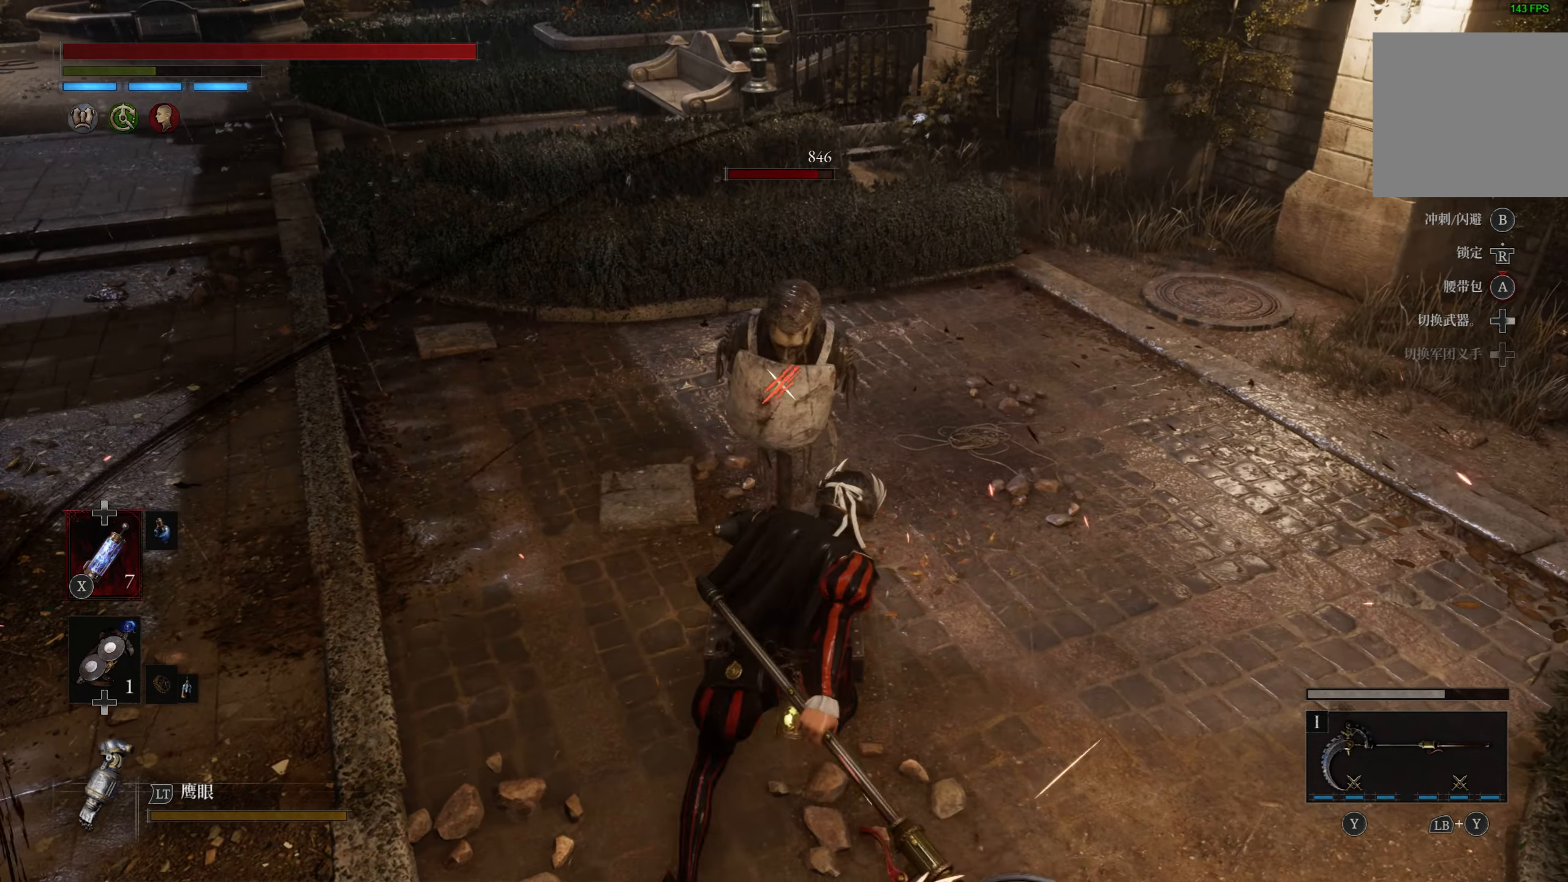
{"buttons": ["R2"], "left_stick": "center", "right_stick": "center", "events": [[350, "R2", "up"], [434, "R2", "down"]]}
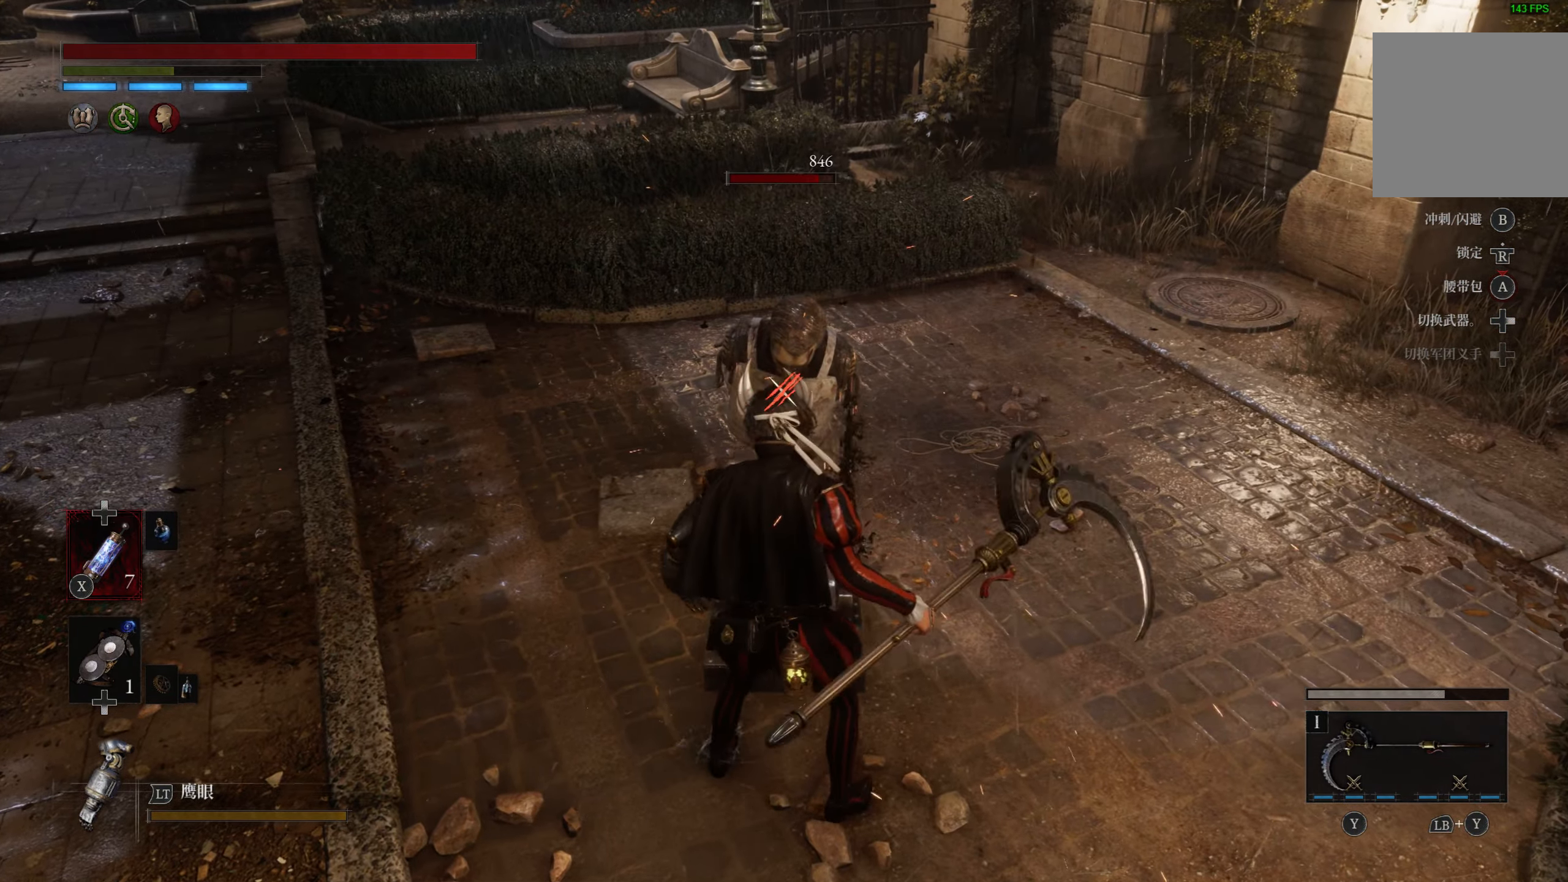
{"buttons": ["R2"], "left_stick": "center", "right_stick": "center", "events": []}
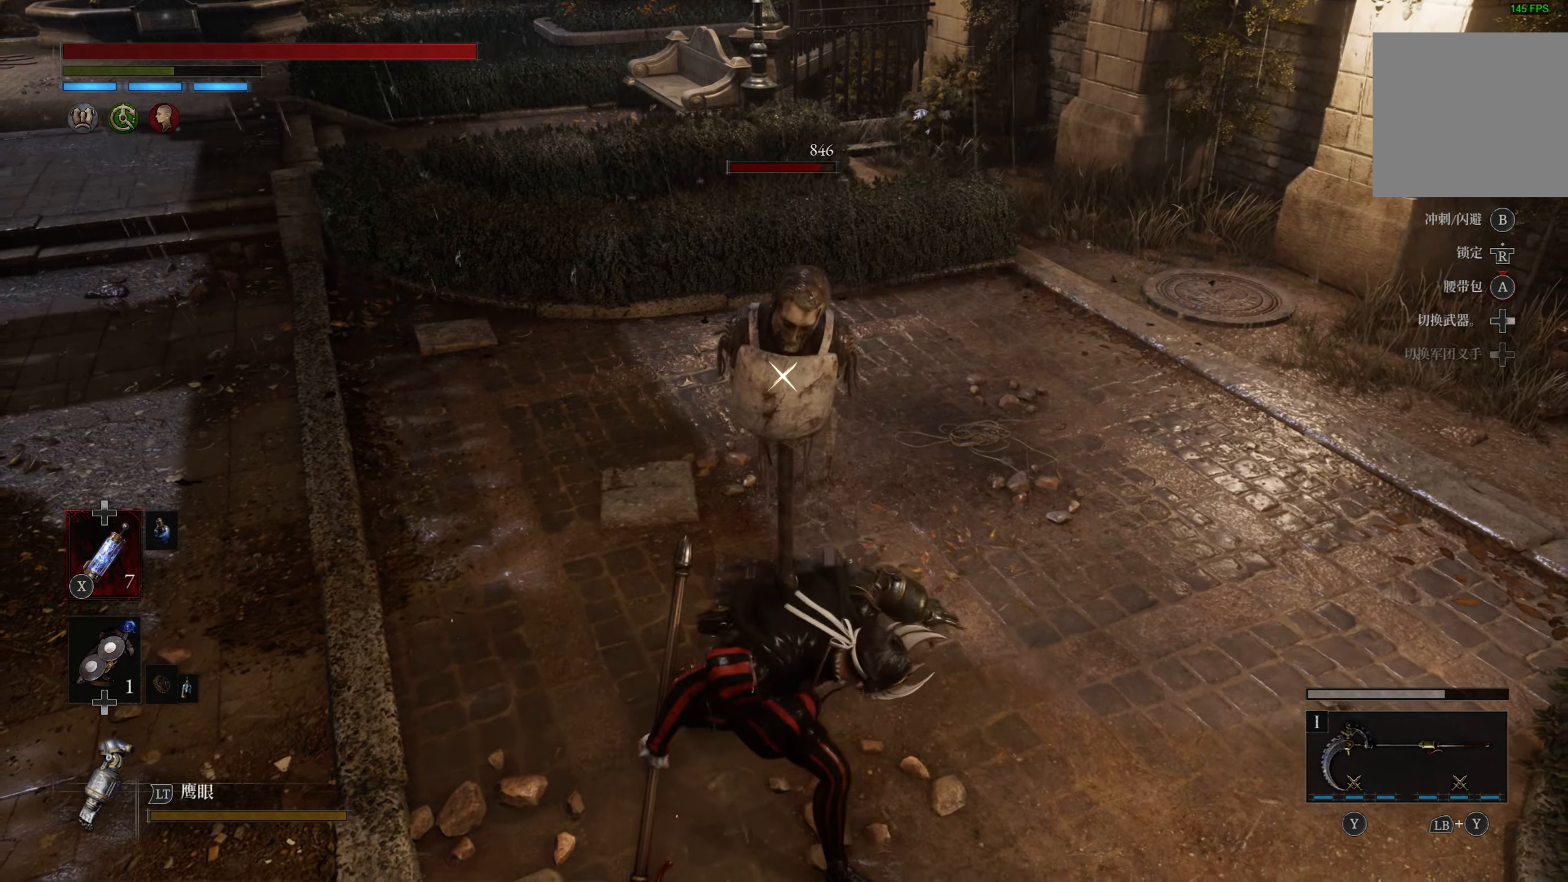
{"buttons": ["R2"], "left_stick": "center", "right_stick": "center", "events": []}
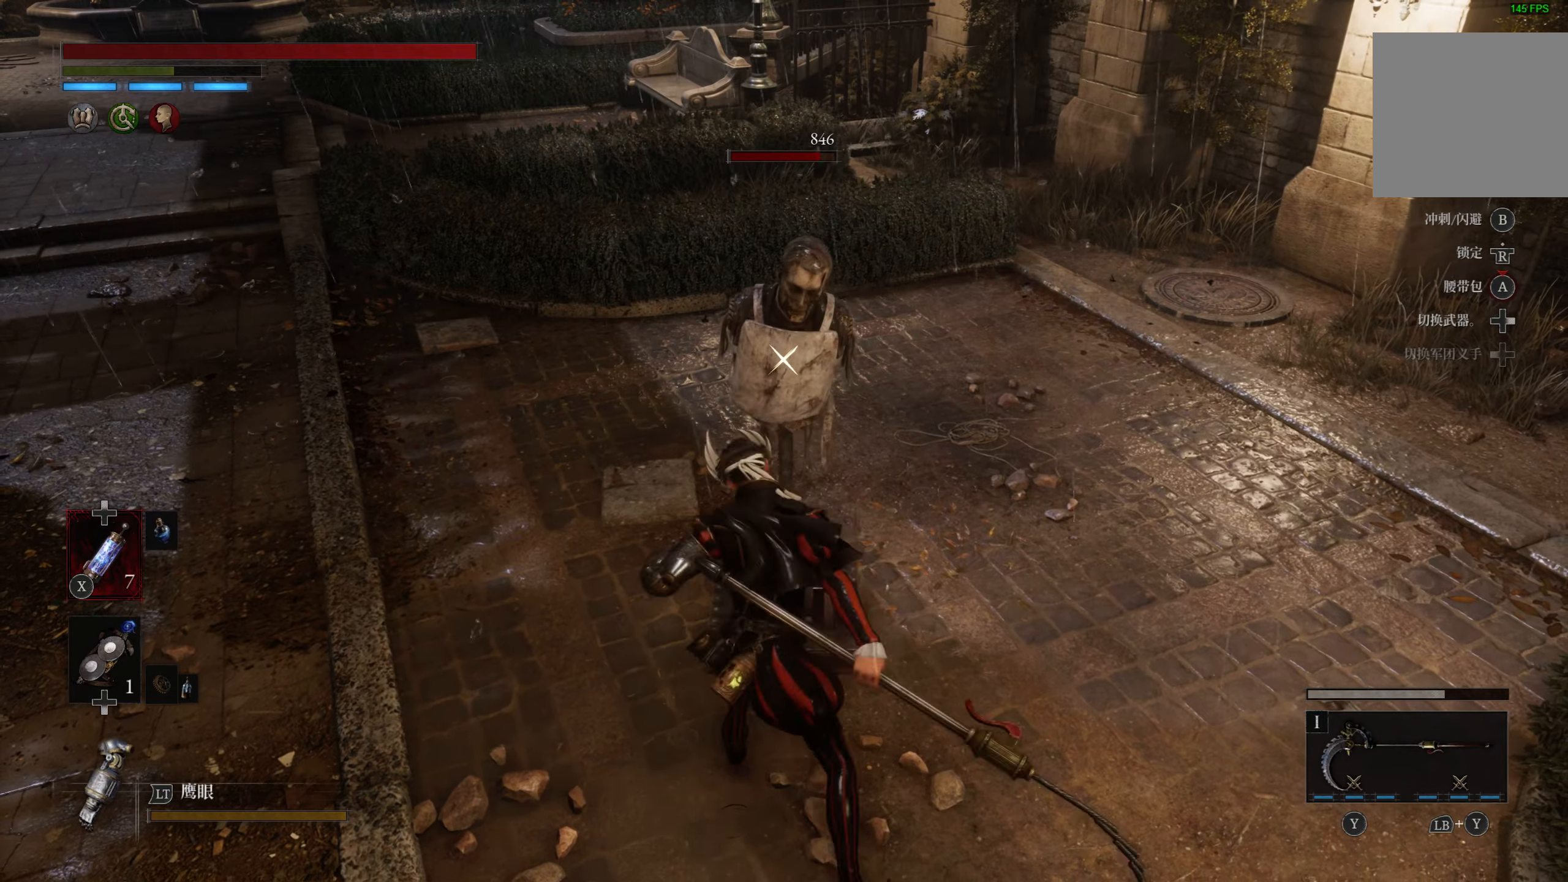
{"buttons": ["R2"], "left_stick": "center", "right_stick": "center", "events": []}
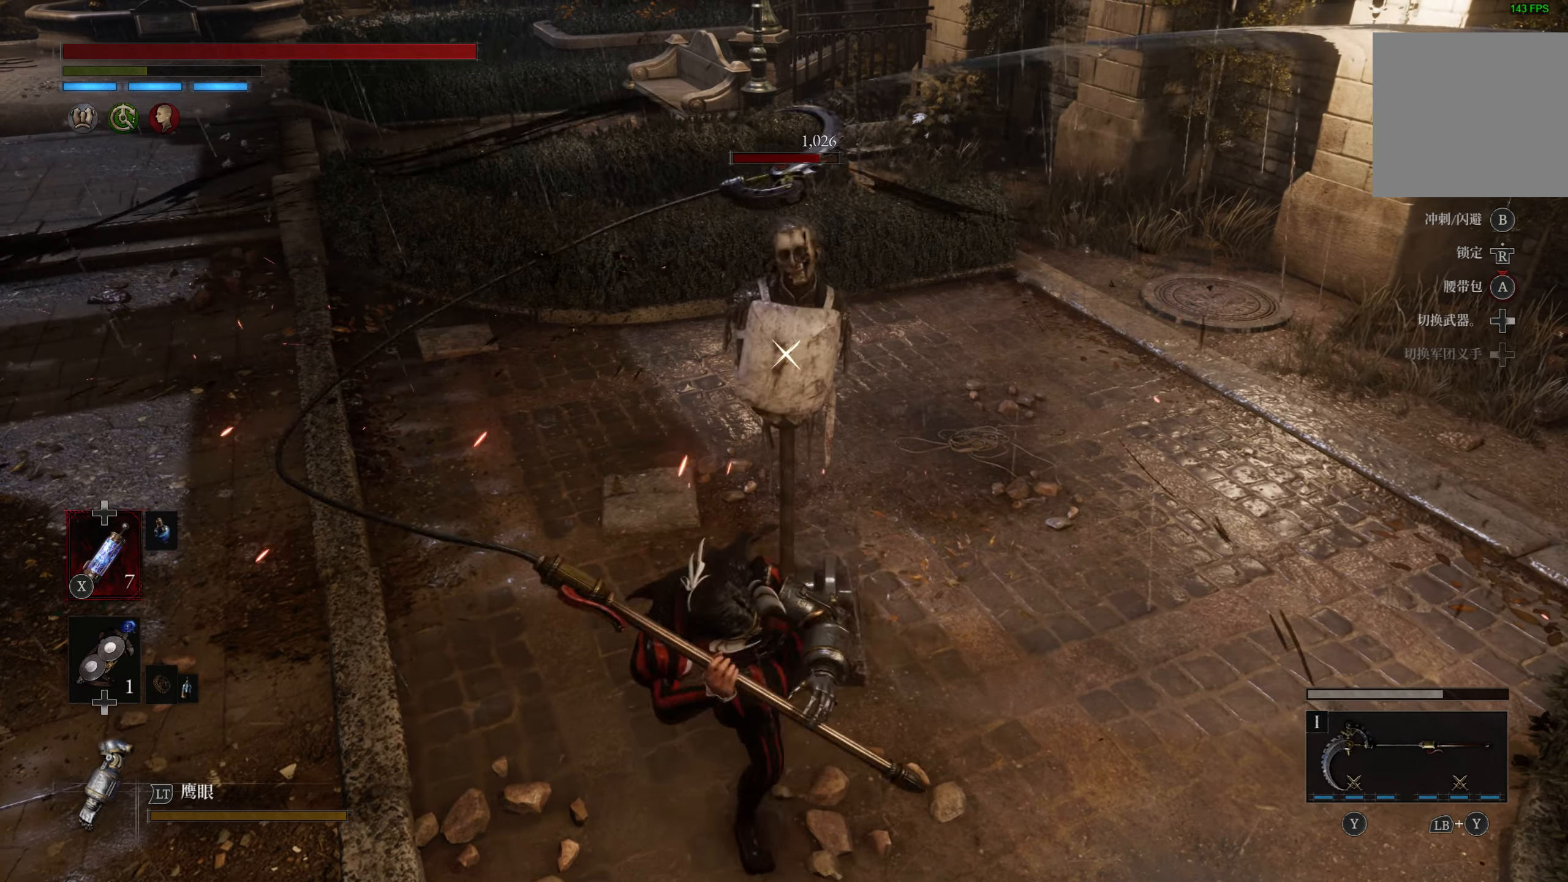
{"buttons": [], "left_stick": "center", "right_stick": "center", "events": [[200, "R2", "up"]]}
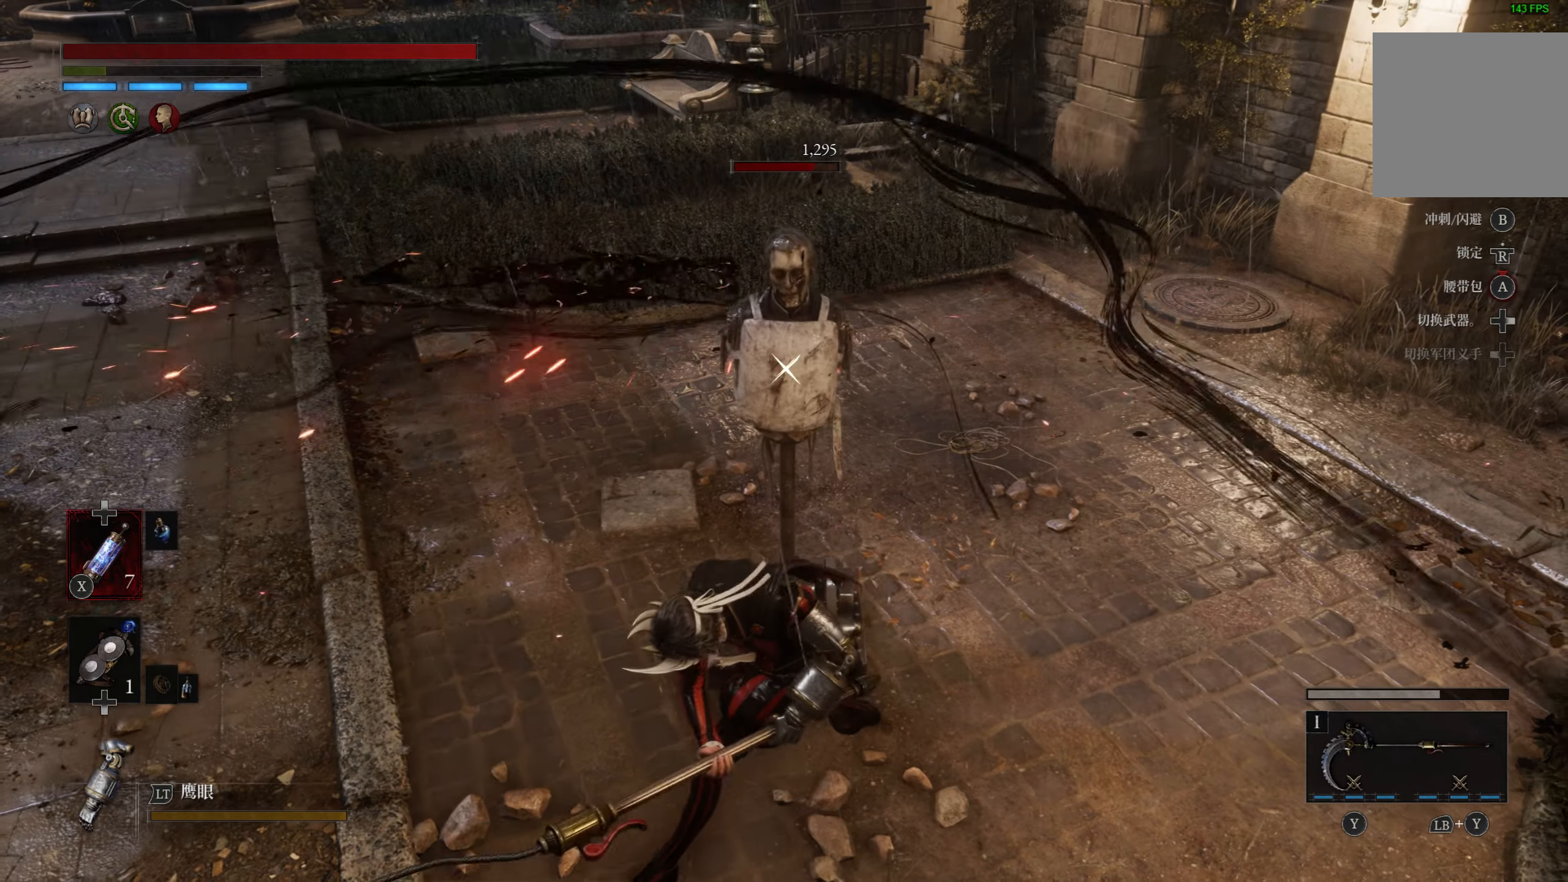
{"buttons": [], "left_stick": "down", "right_stick": "center", "events": [[416, "left_stick", "down"]]}
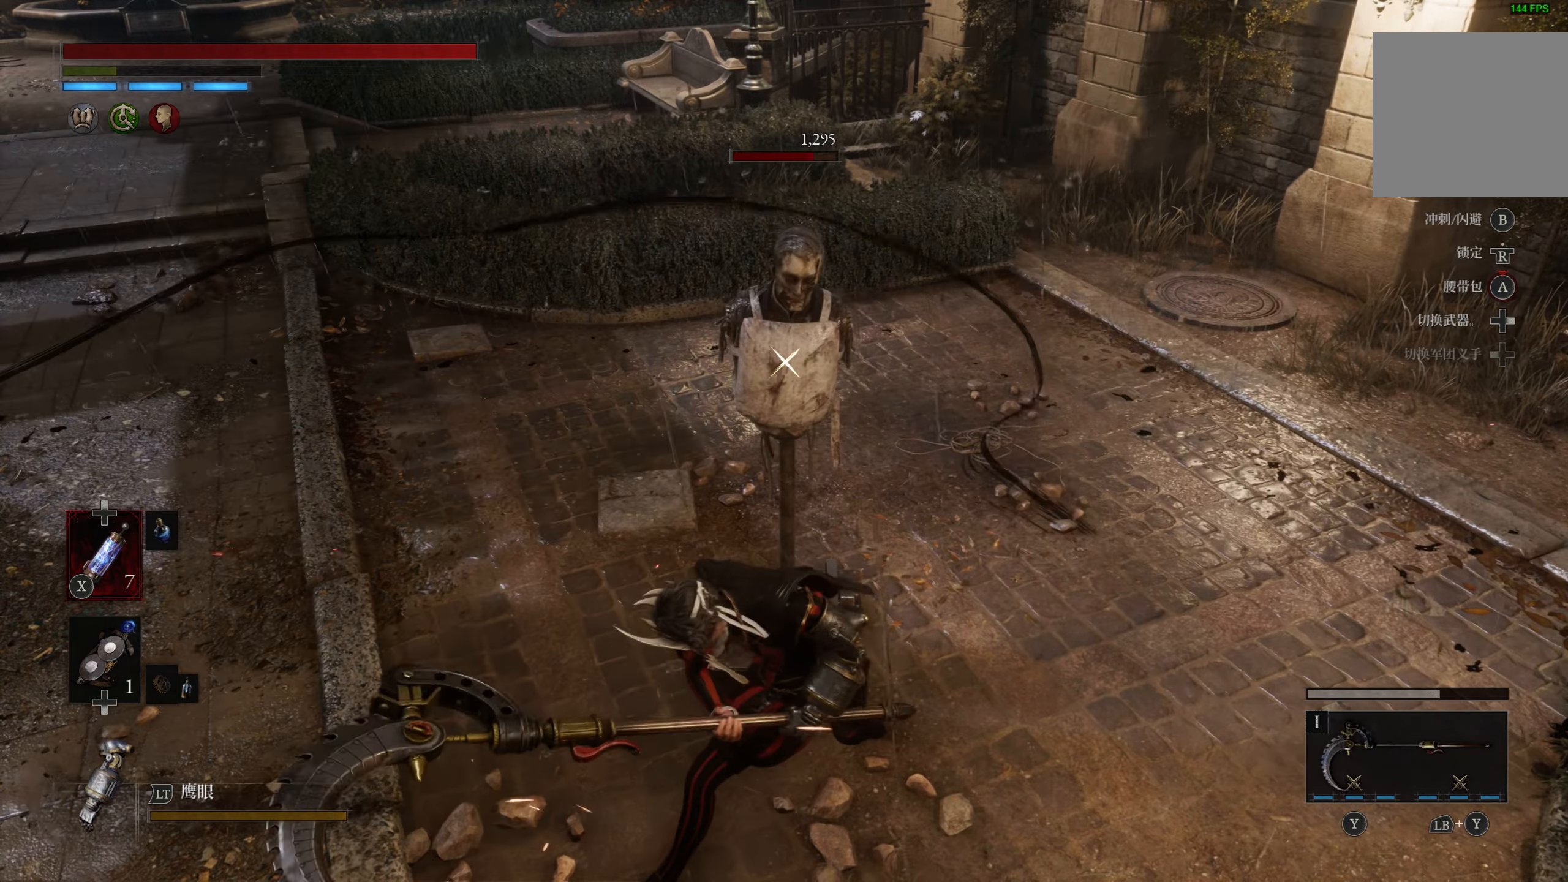
{"buttons": [], "left_stick": "down", "right_stick": "center", "events": []}
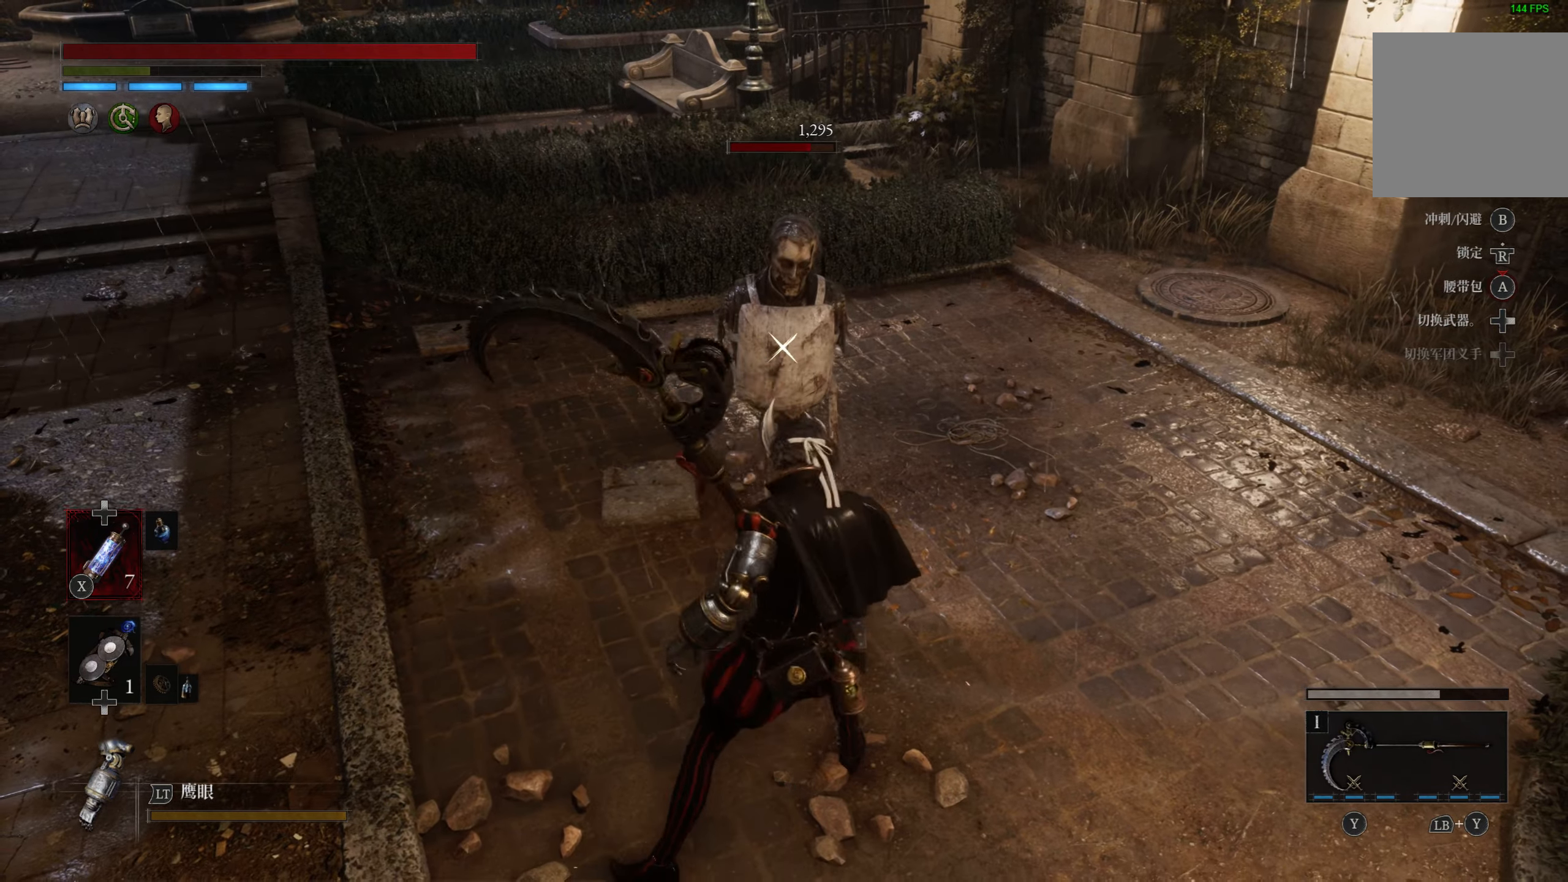
{"buttons": [], "left_stick": "down", "right_stick": "center", "events": []}
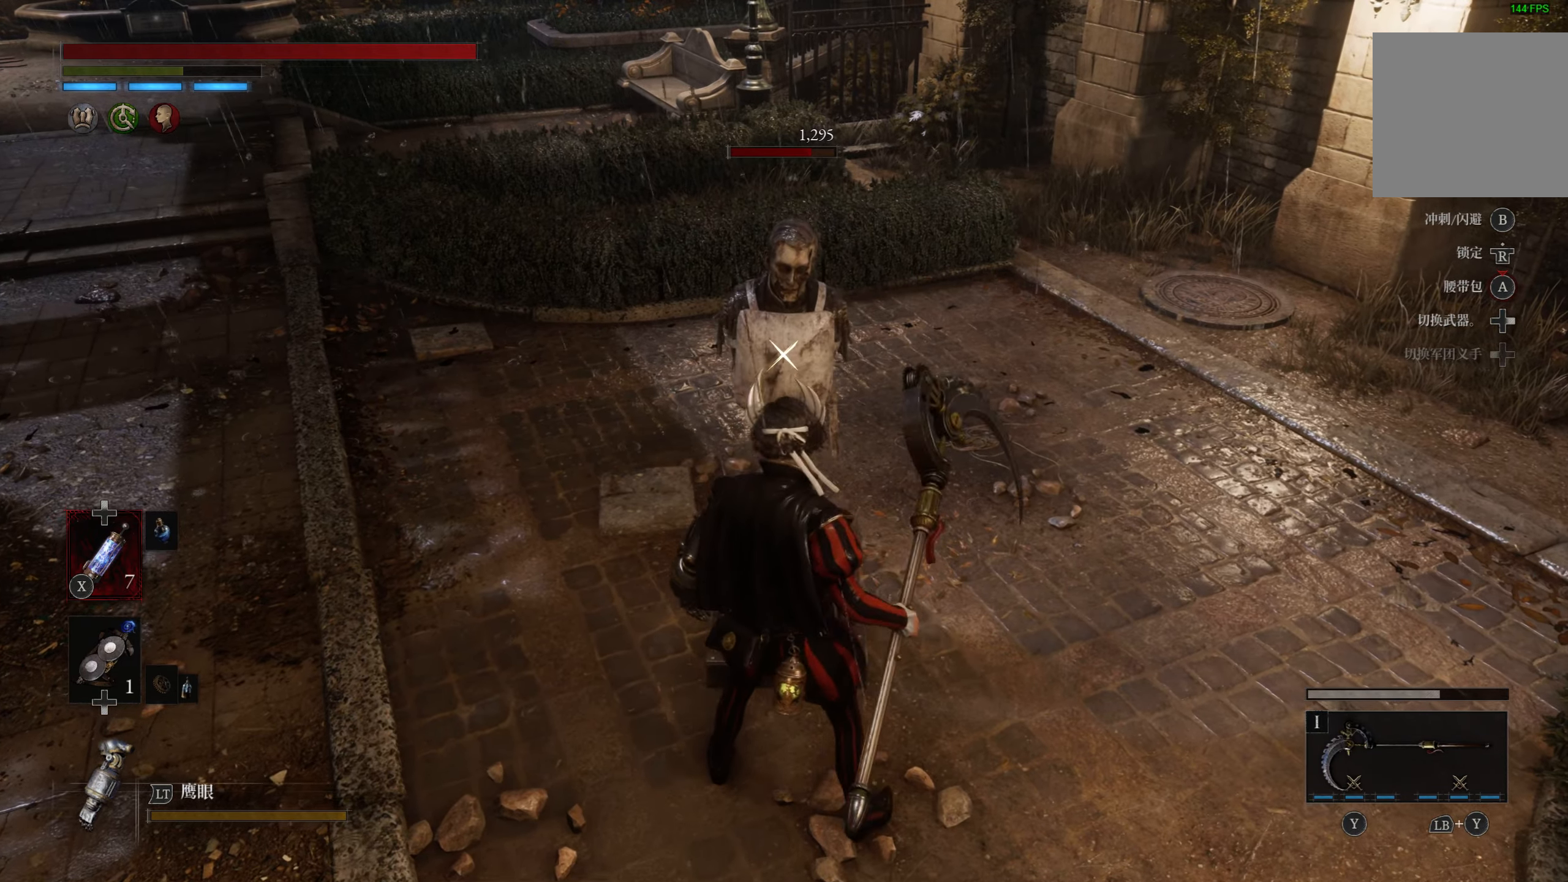
{"buttons": [], "left_stick": "down", "right_stick": "center", "events": []}
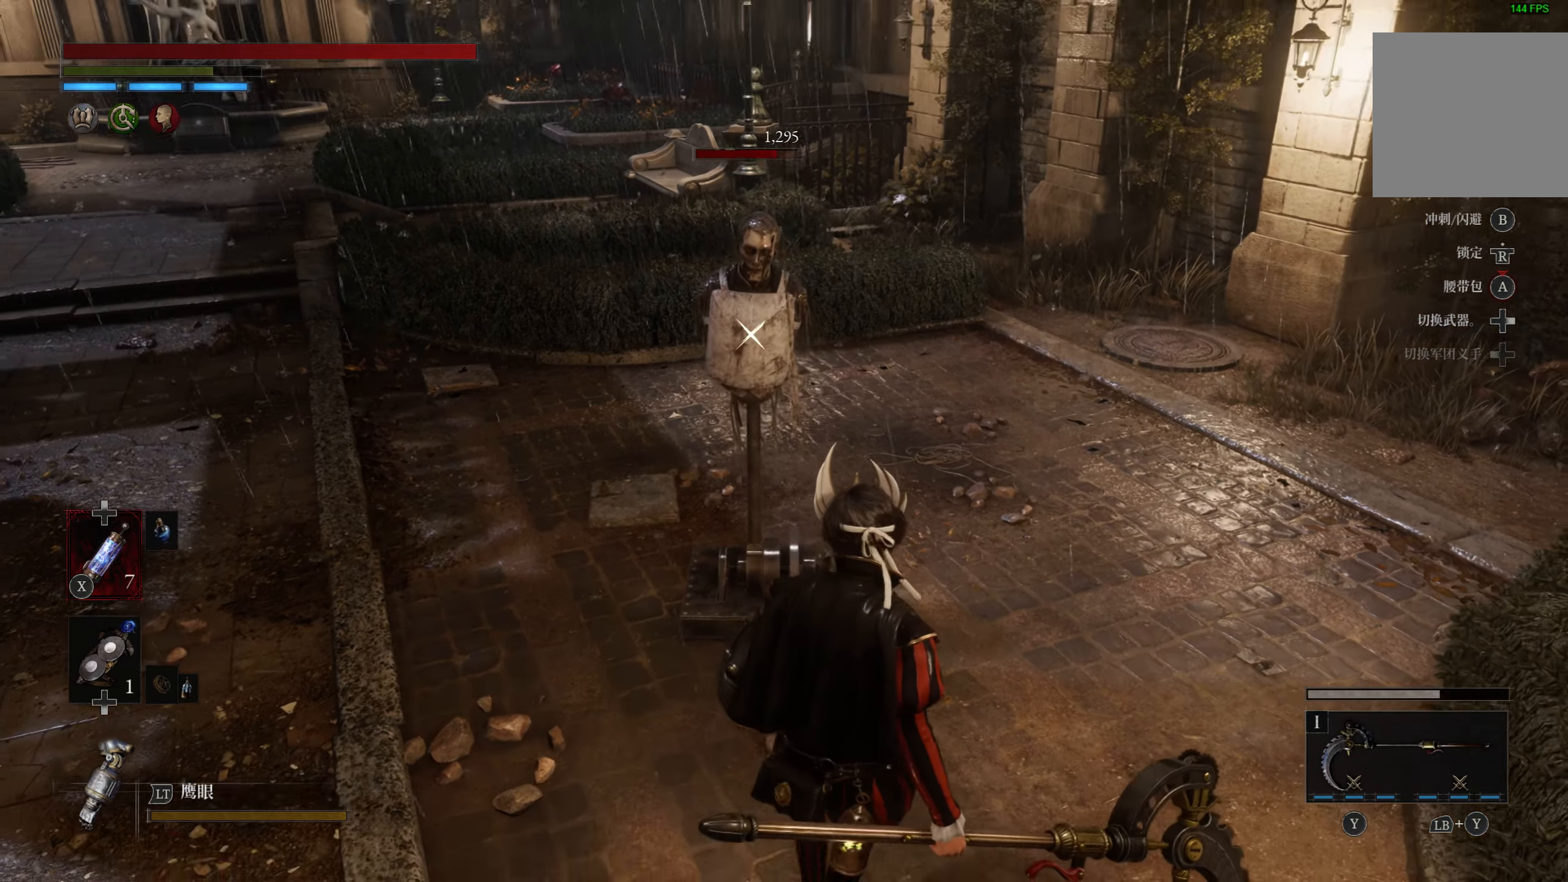
{"buttons": [], "left_stick": "up", "right_stick": "center", "events": [[366, "left_stick", "up-left"], [466, "left_stick", "up"]]}
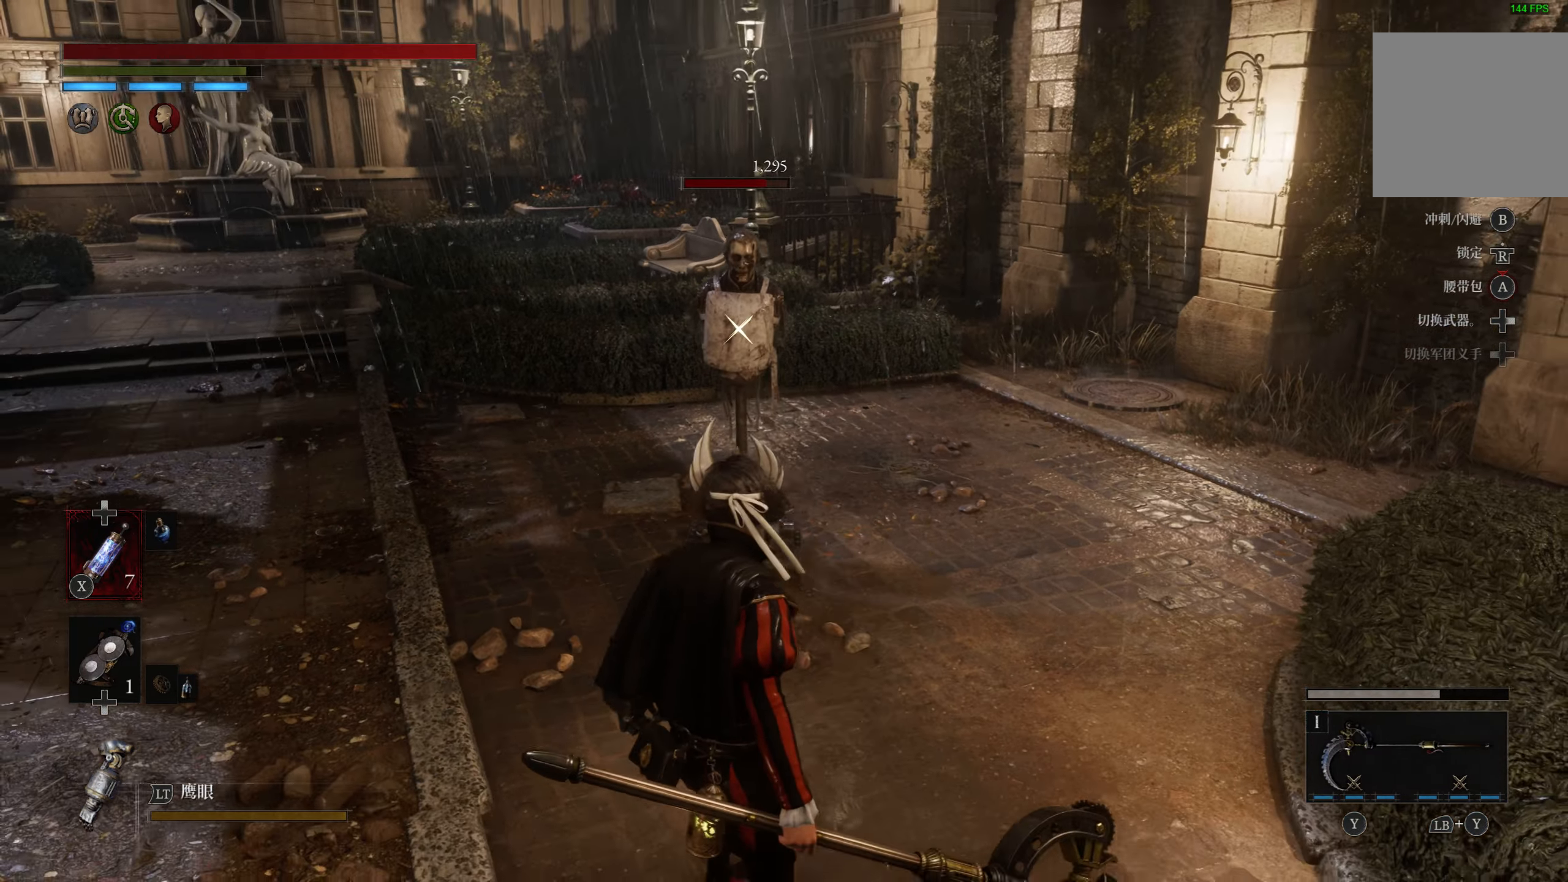
{"buttons": [], "left_stick": "center", "right_stick": "center", "events": [[50, "R1", "down"], [116, "left_stick", "center"], [150, "R1", "up"]]}
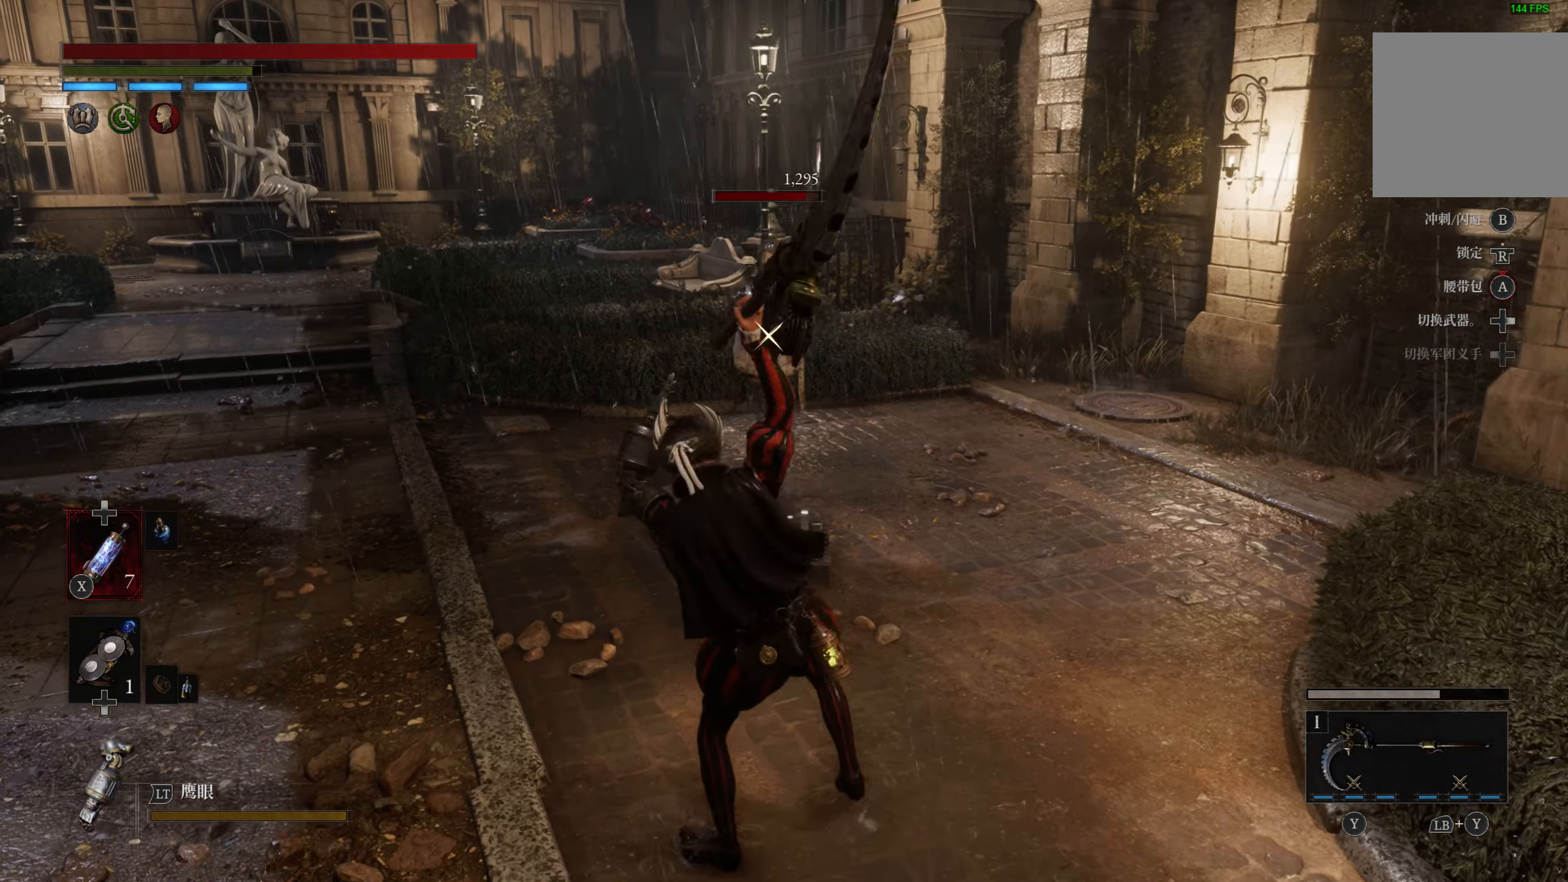
{"buttons": ["R2"], "left_stick": "center", "right_stick": "center", "events": [[416, "R2", "down"]]}